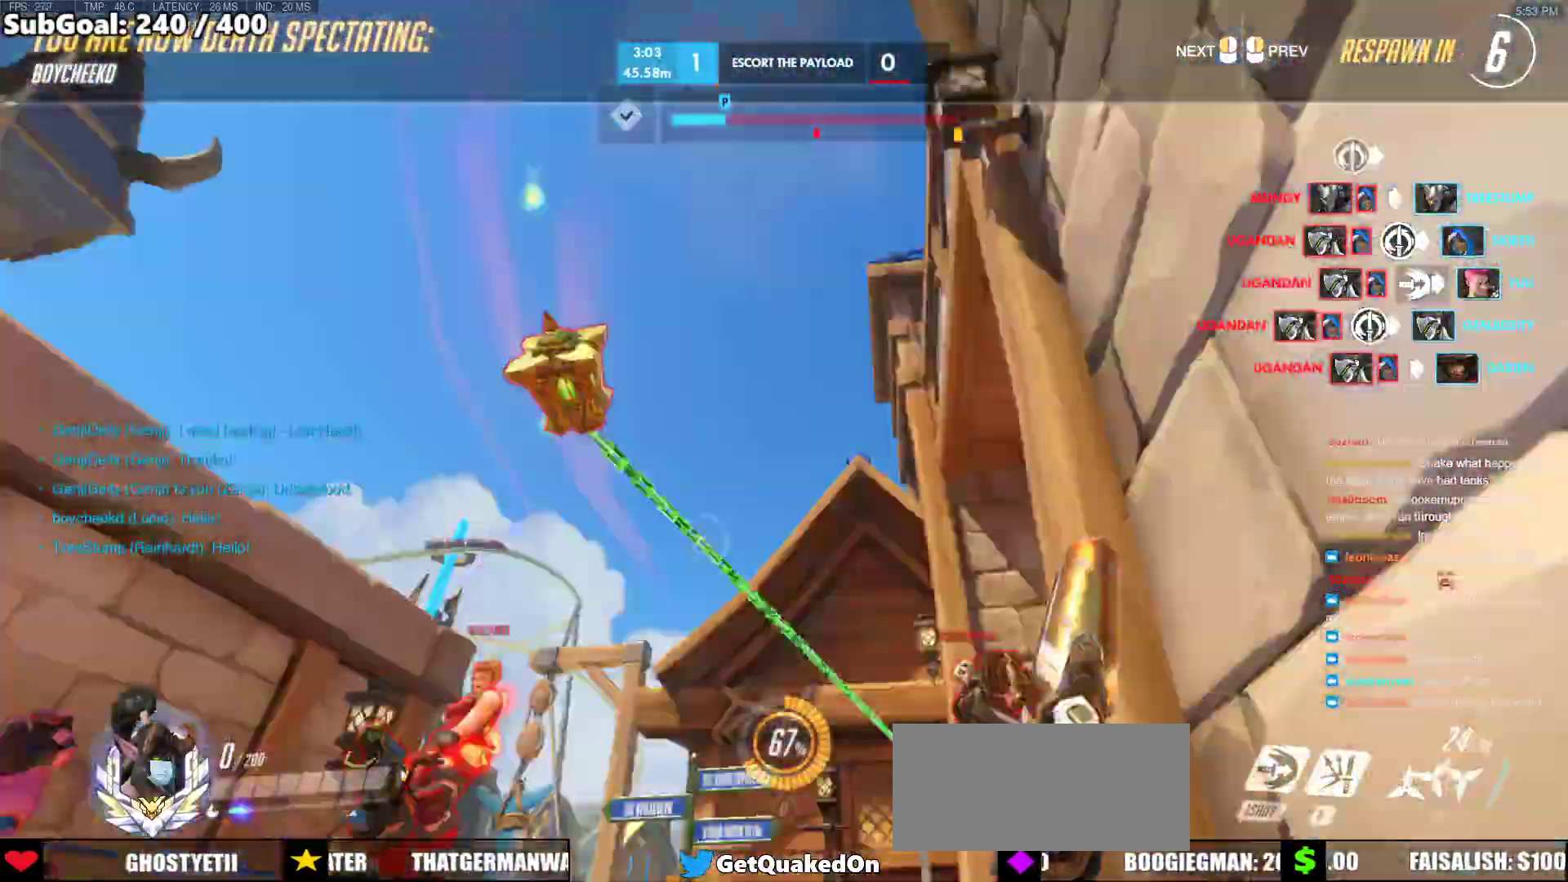
Gameplay with keyboard and mouse; each line is a JSON object with the keys and mouse buttons held at the frame after it. "events" lists presses ("down") and releases ("up") of "a", "ctrl", "d", "e", "f", "melee", "q", "r", "s", "shift", "space", "w", "mouse_left" and "mouse_right" between this image and that frame as [ms after this image, input, new state], when the widget could be followed in between. "mouse_left", "mouse_right" = the "left", "right" buttons of the "mouse" list. No other keys are recorded. Mouse movement is not recorded. Key names are as the overlay labels them; some are game actions (e.g. jump) rather than physical keys.
{"keys": [], "mouse": [], "events": []}
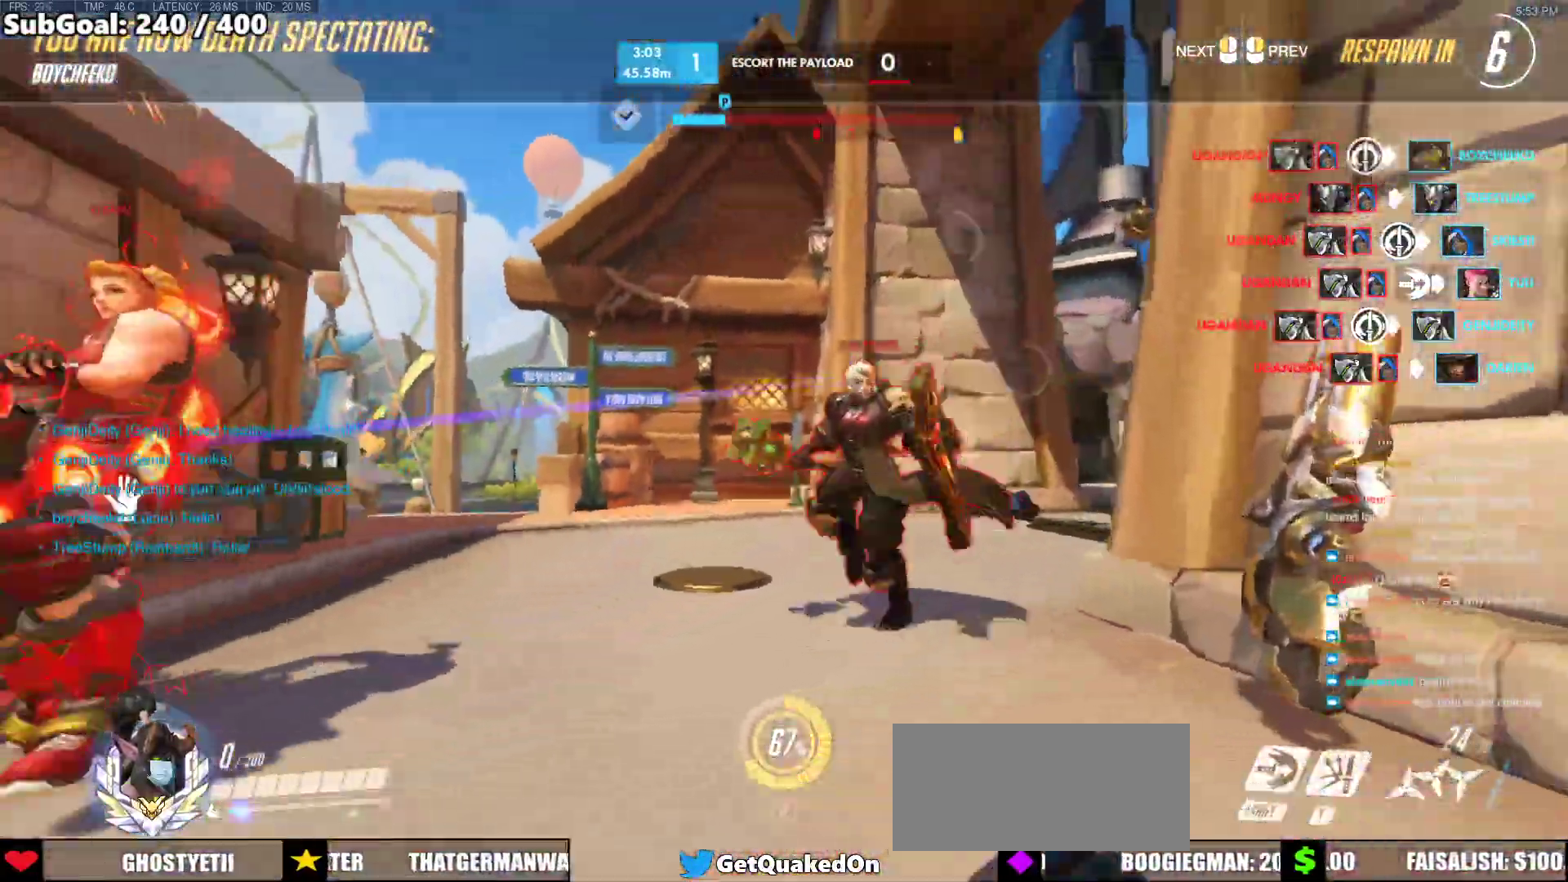
{"keys": [], "mouse": [], "events": []}
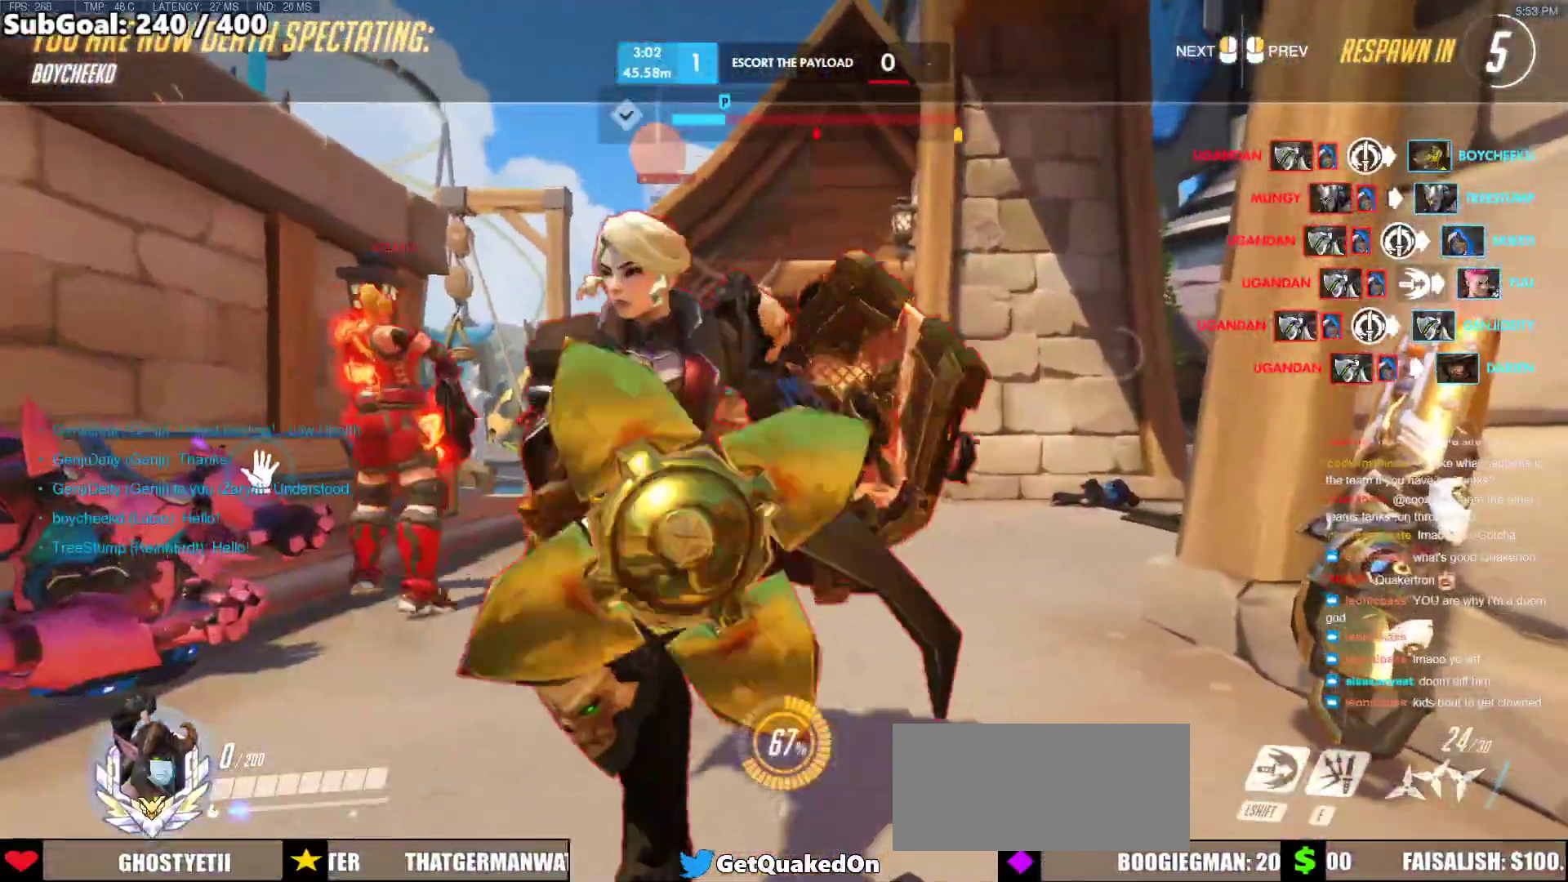
{"keys": [], "mouse": [], "events": []}
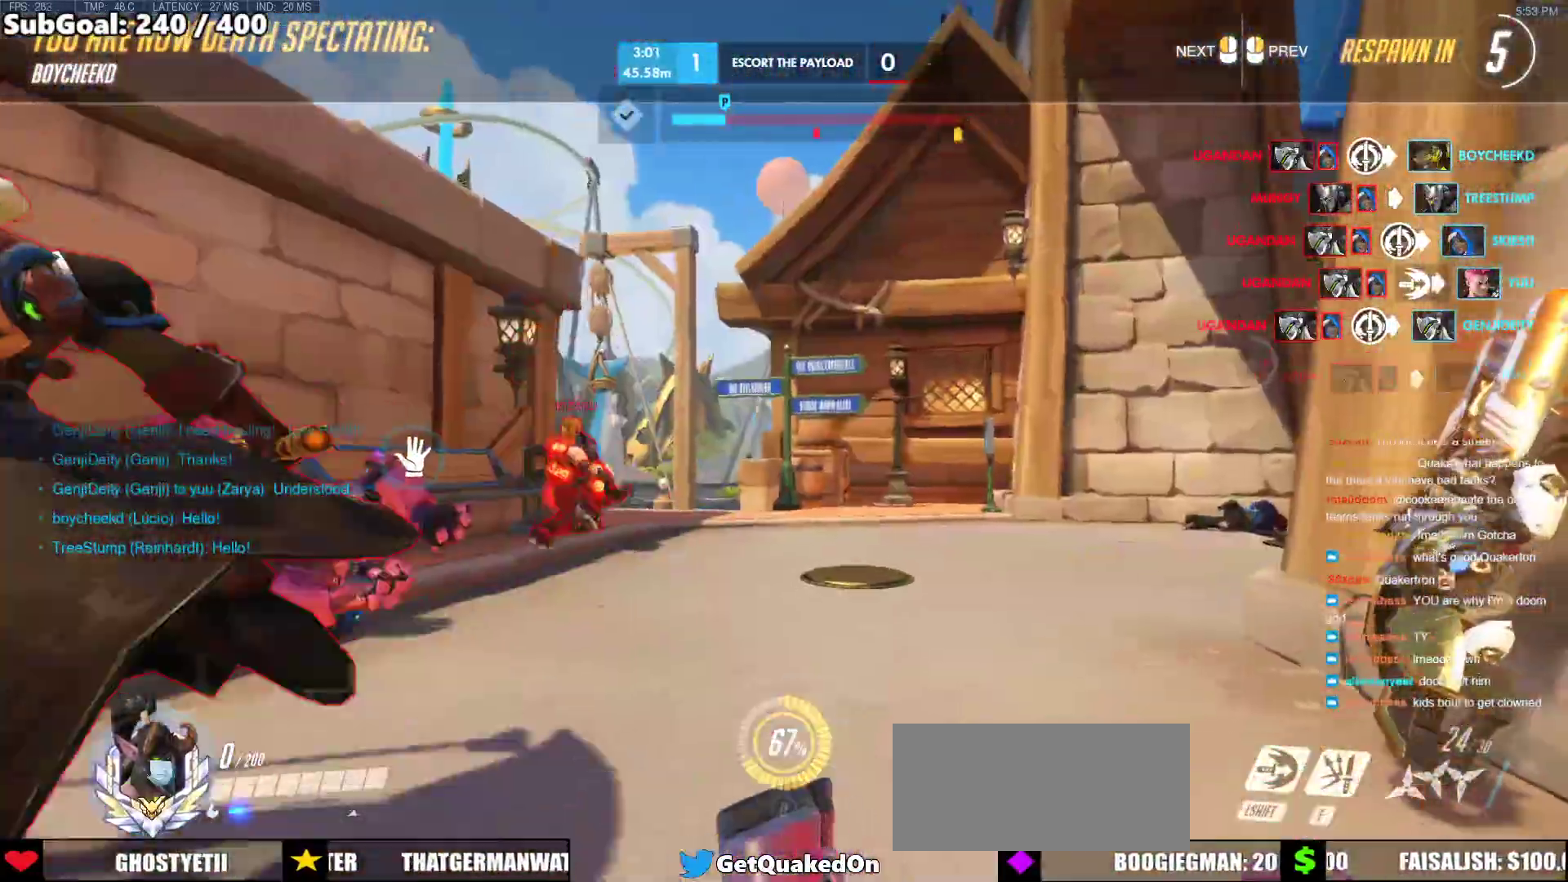
{"keys": [], "mouse": [], "events": []}
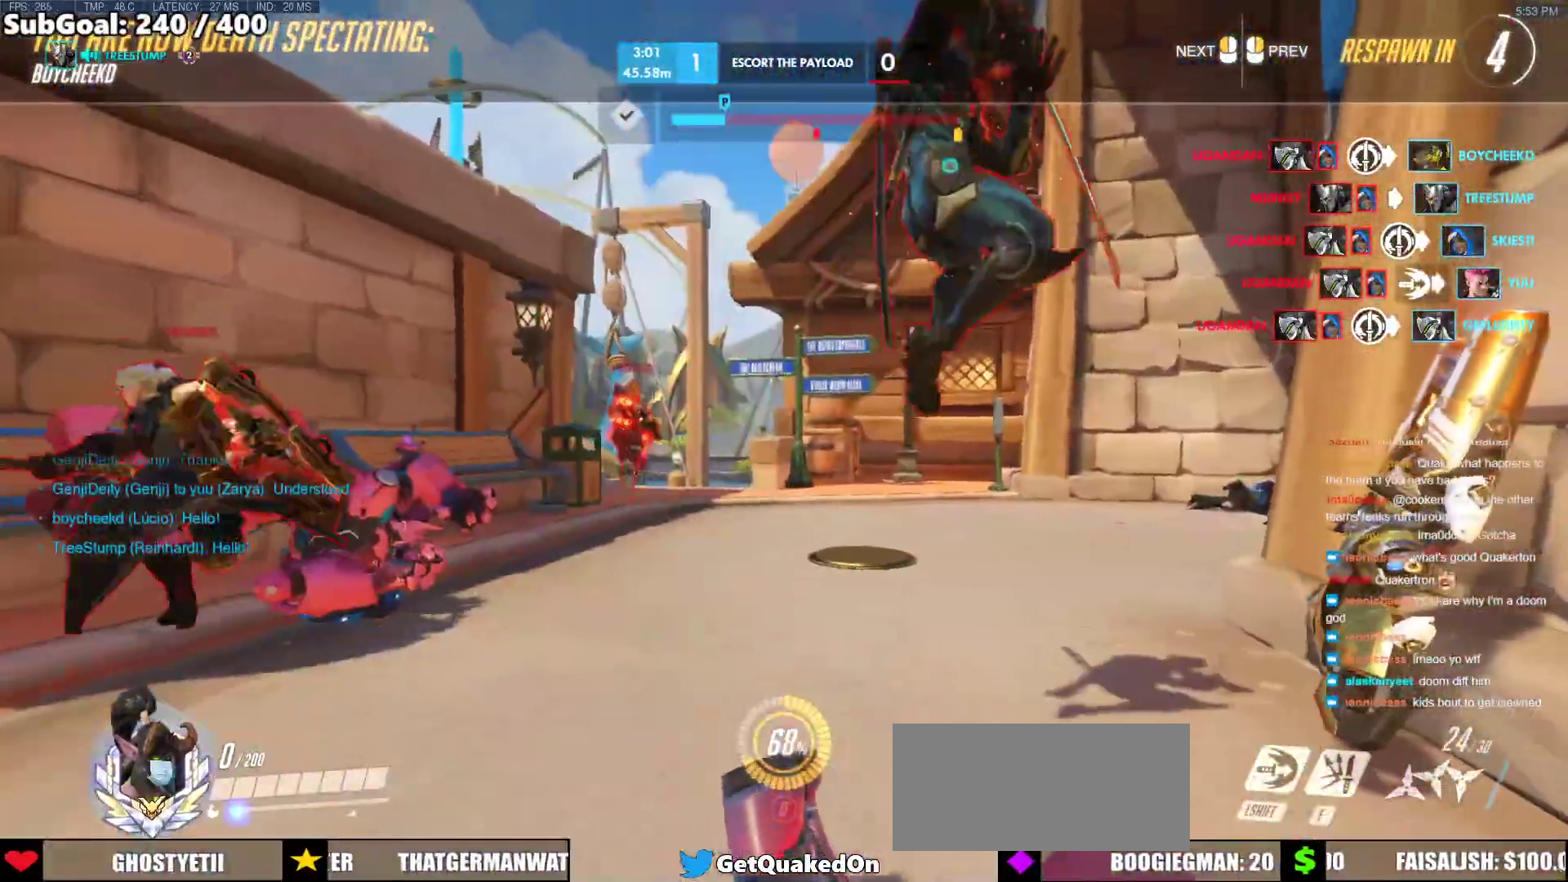
{"keys": [], "mouse": [], "events": []}
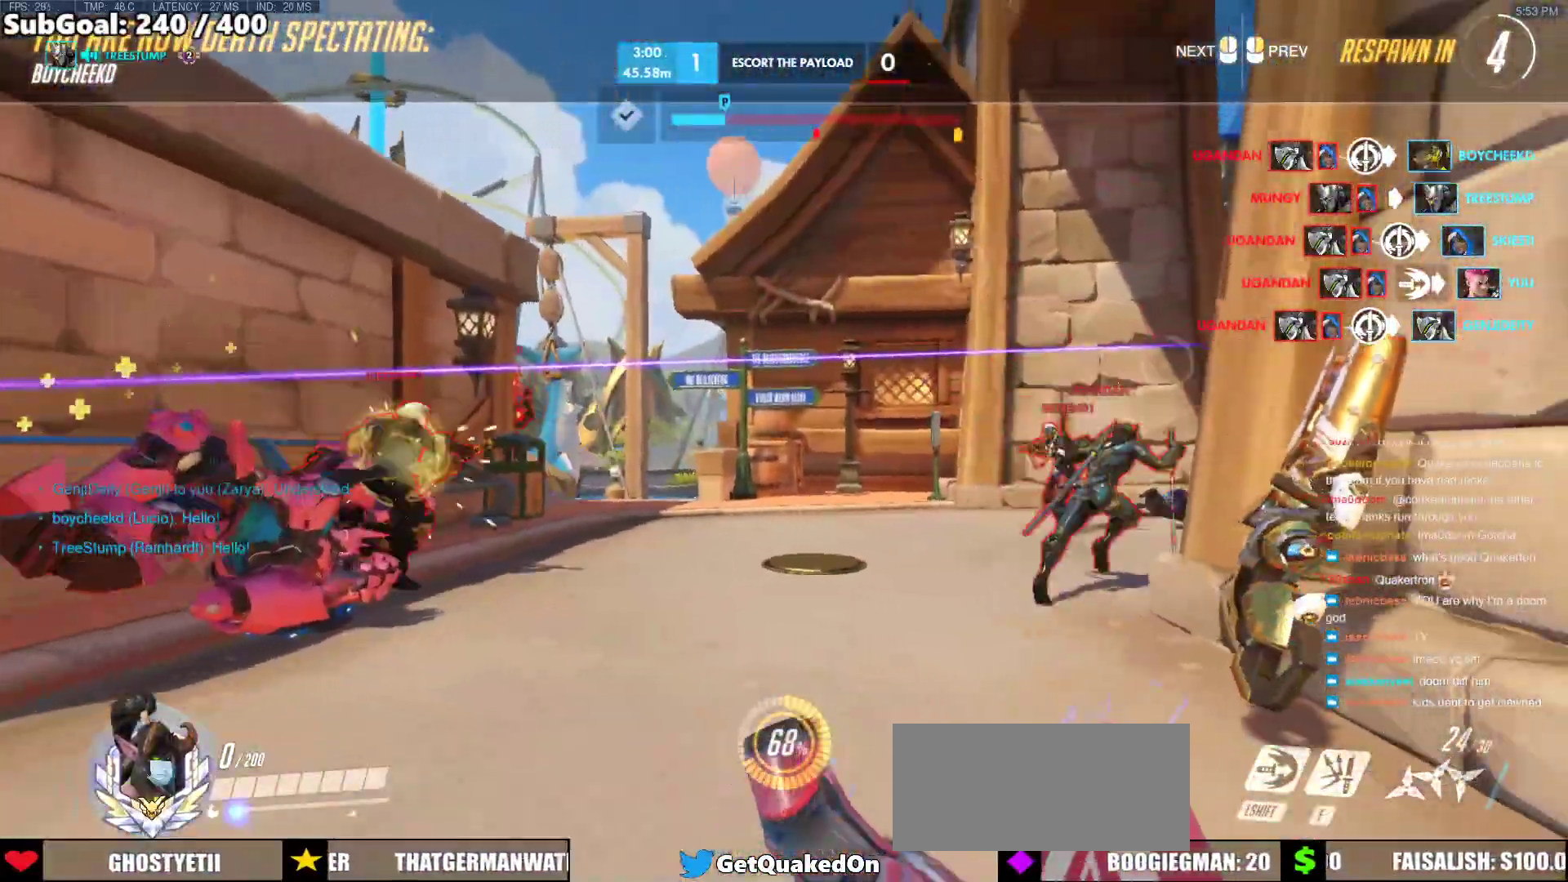
{"keys": [], "mouse": [], "events": []}
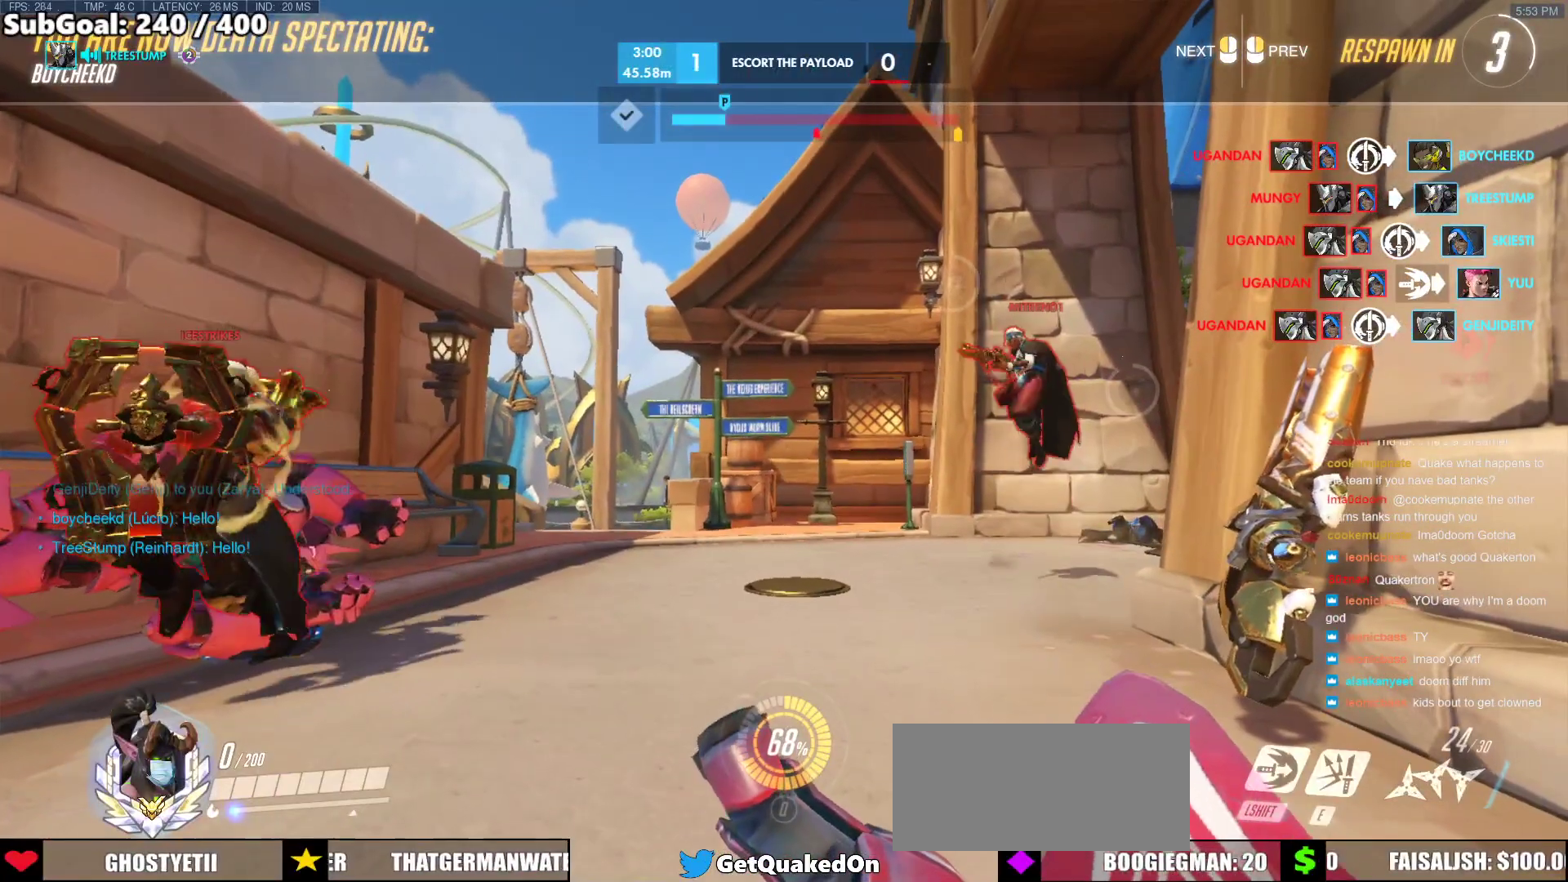
{"keys": ["w"], "mouse": [], "events": [[483, "w", "down"]]}
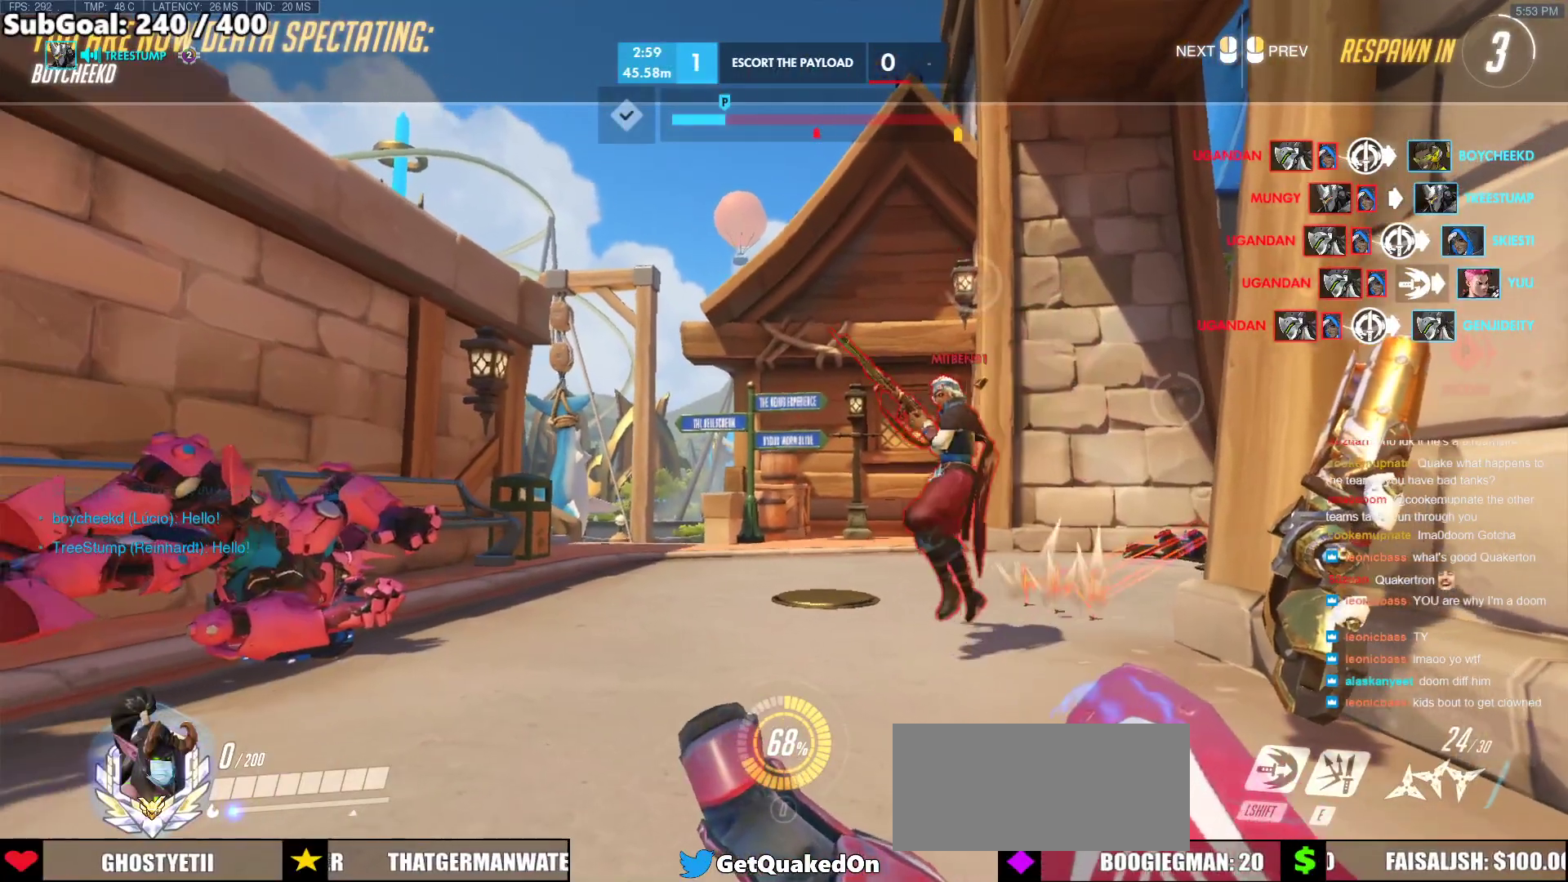
{"keys": ["w"], "mouse": [], "events": []}
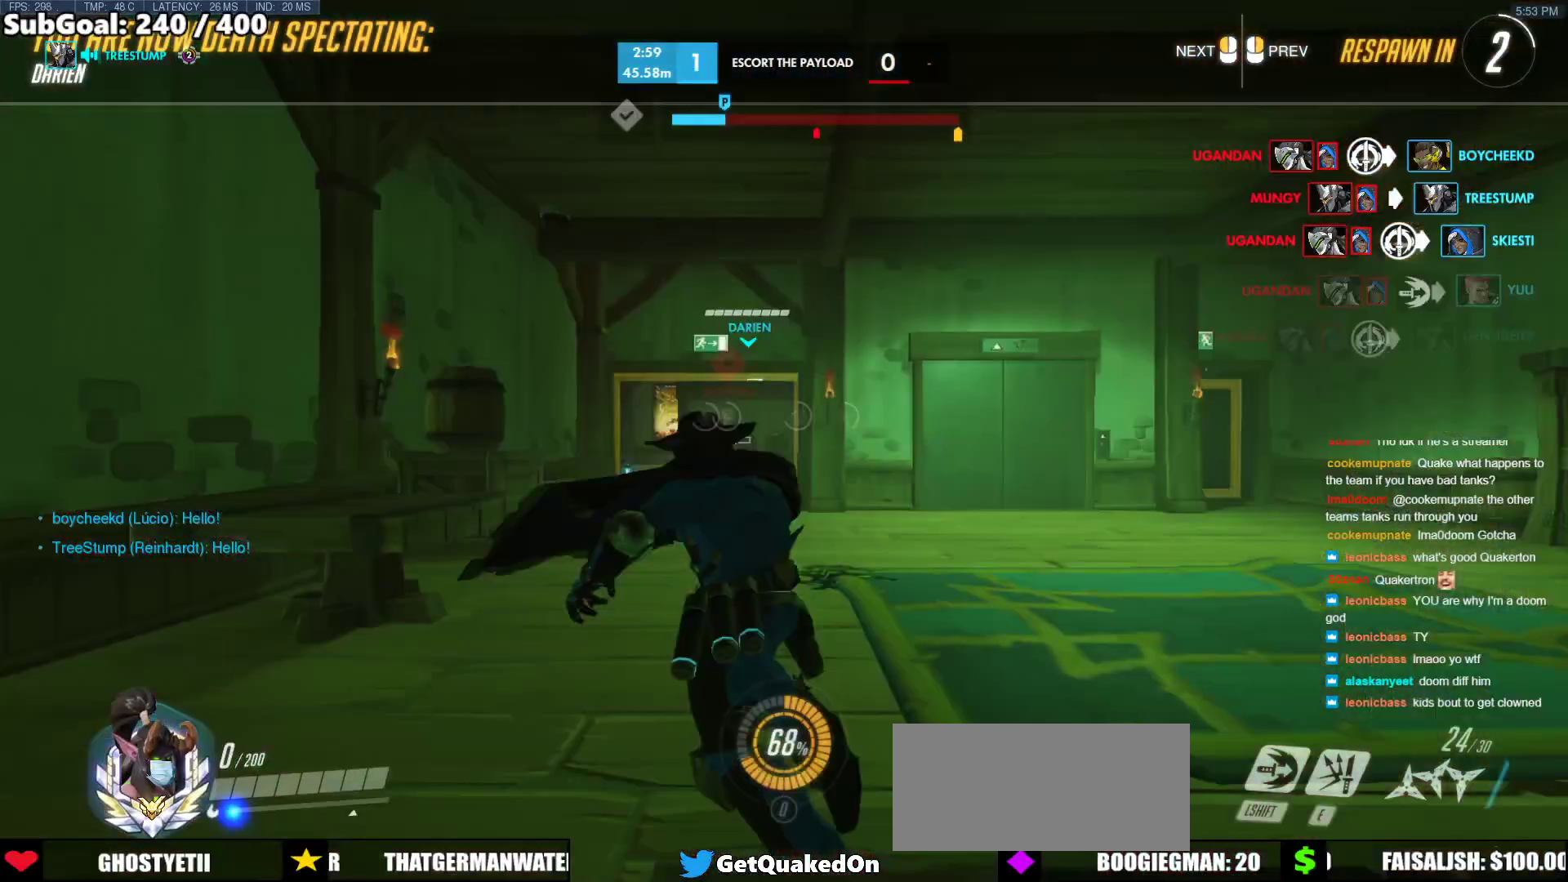
{"keys": ["w"], "mouse": [], "events": []}
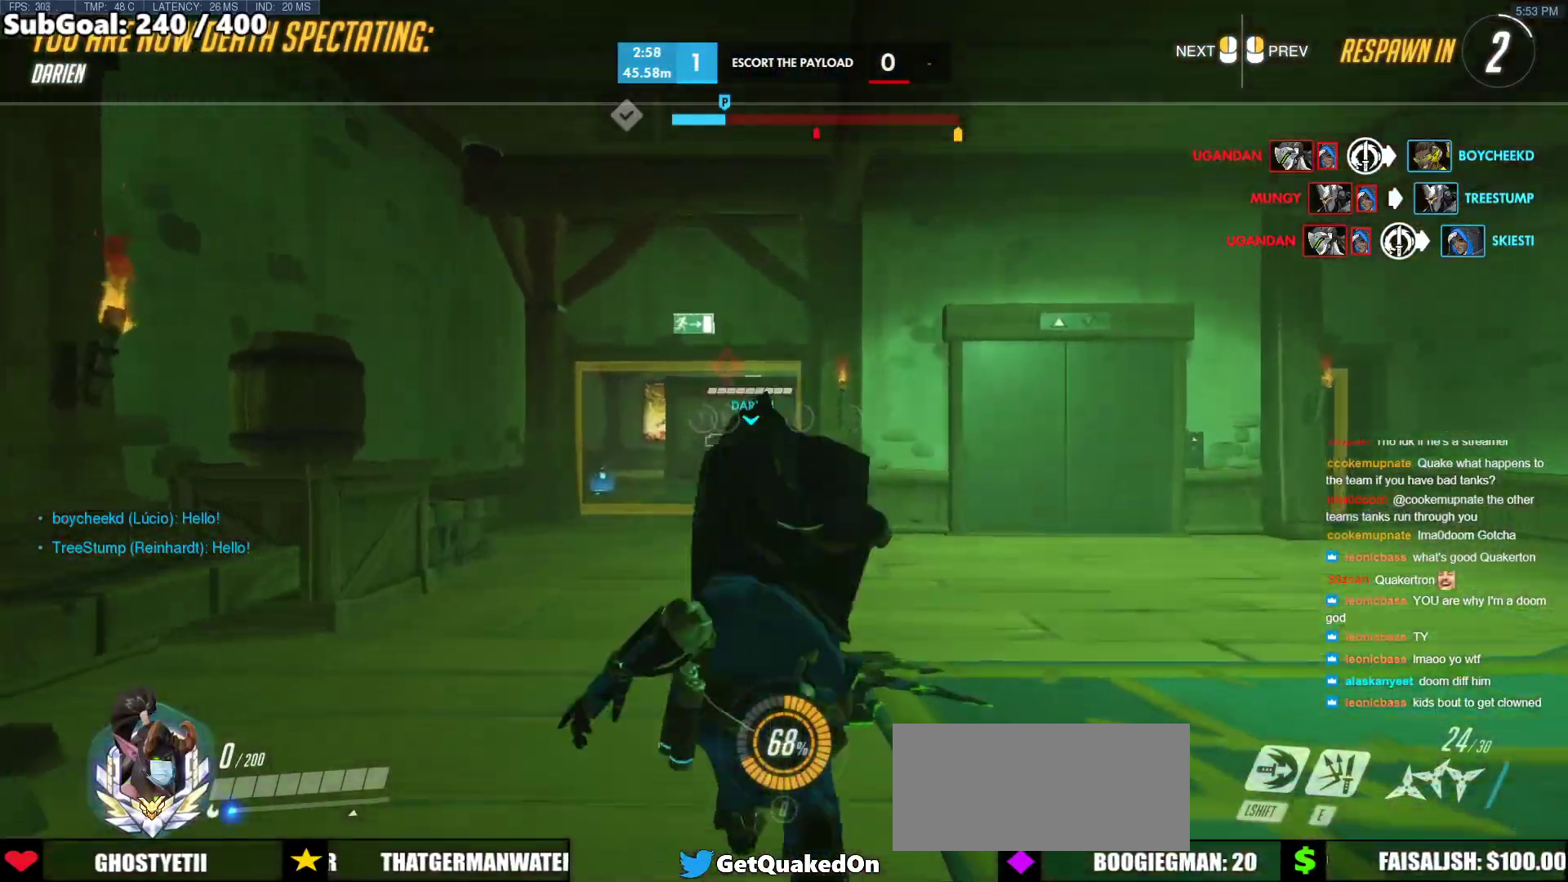
{"keys": ["w"], "mouse": [], "events": []}
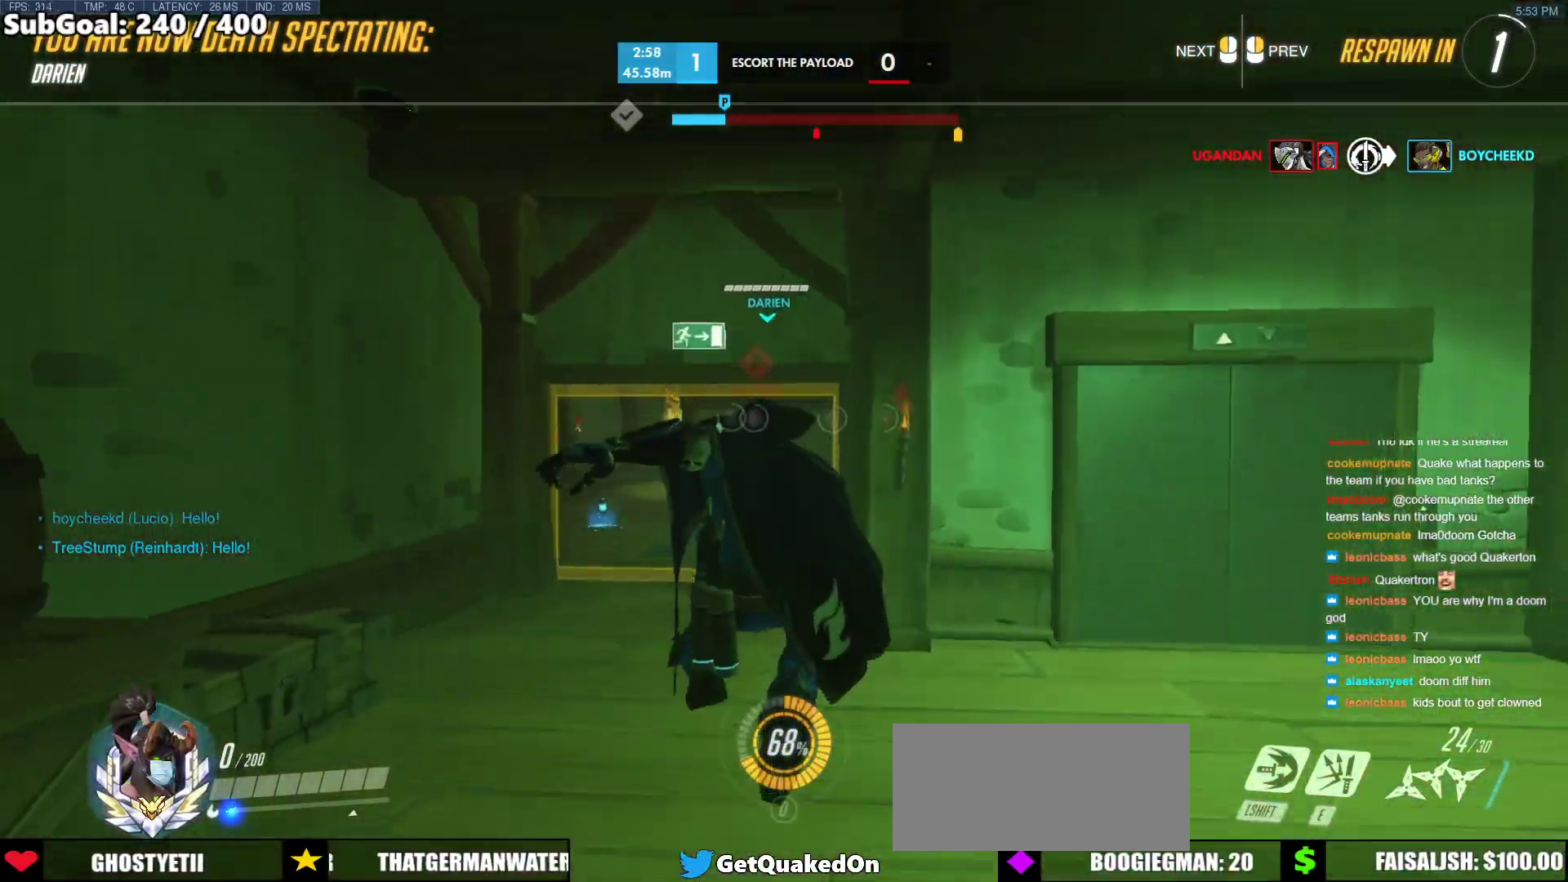
{"keys": ["w"], "mouse": [], "events": []}
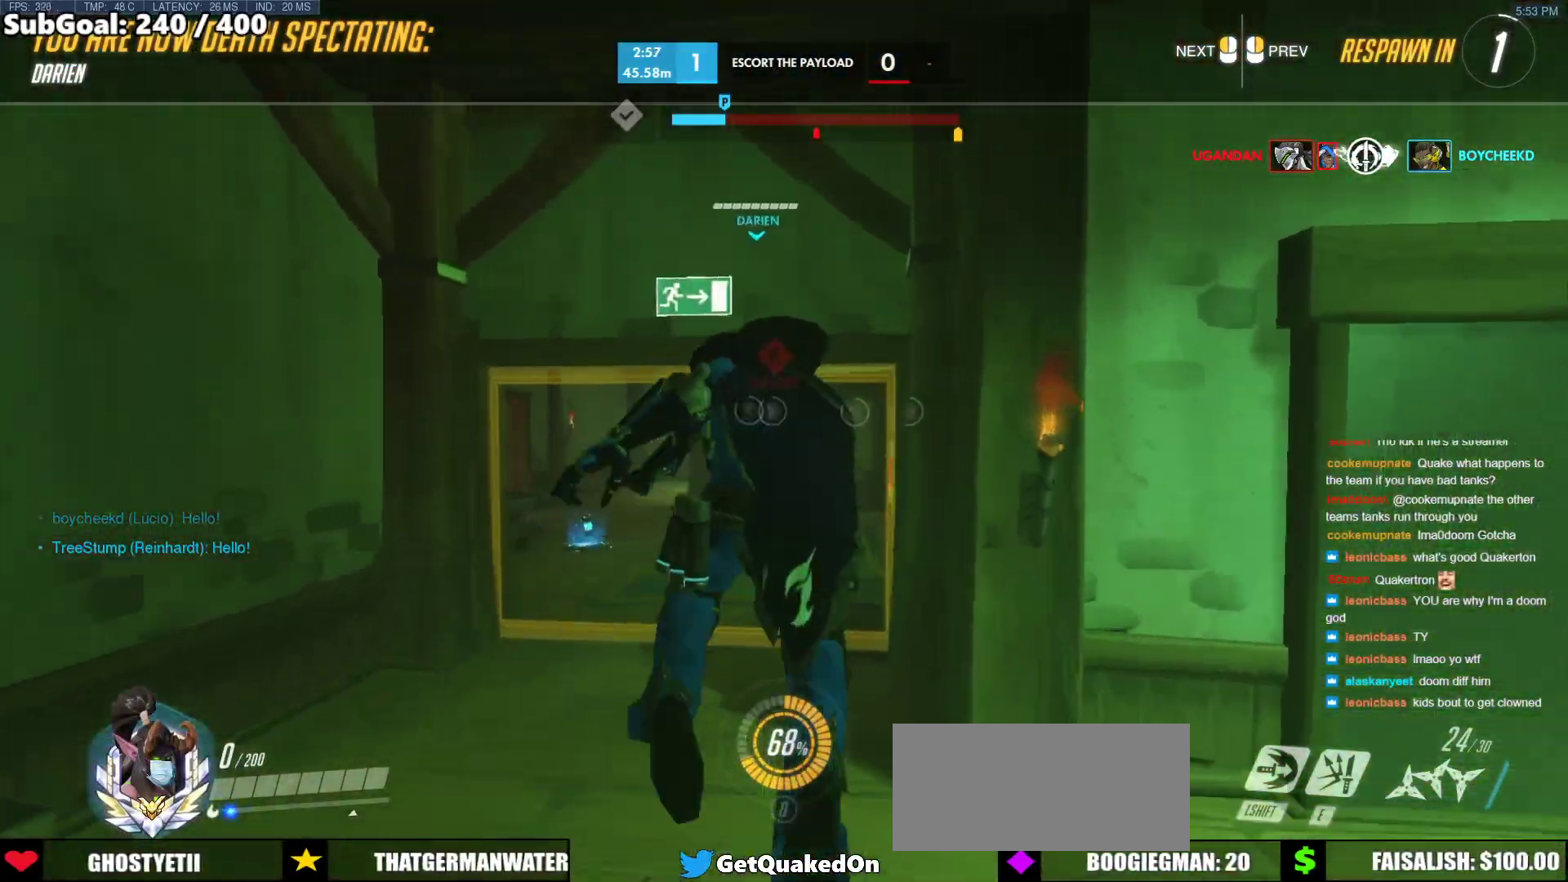
{"keys": ["w"], "mouse": [], "events": []}
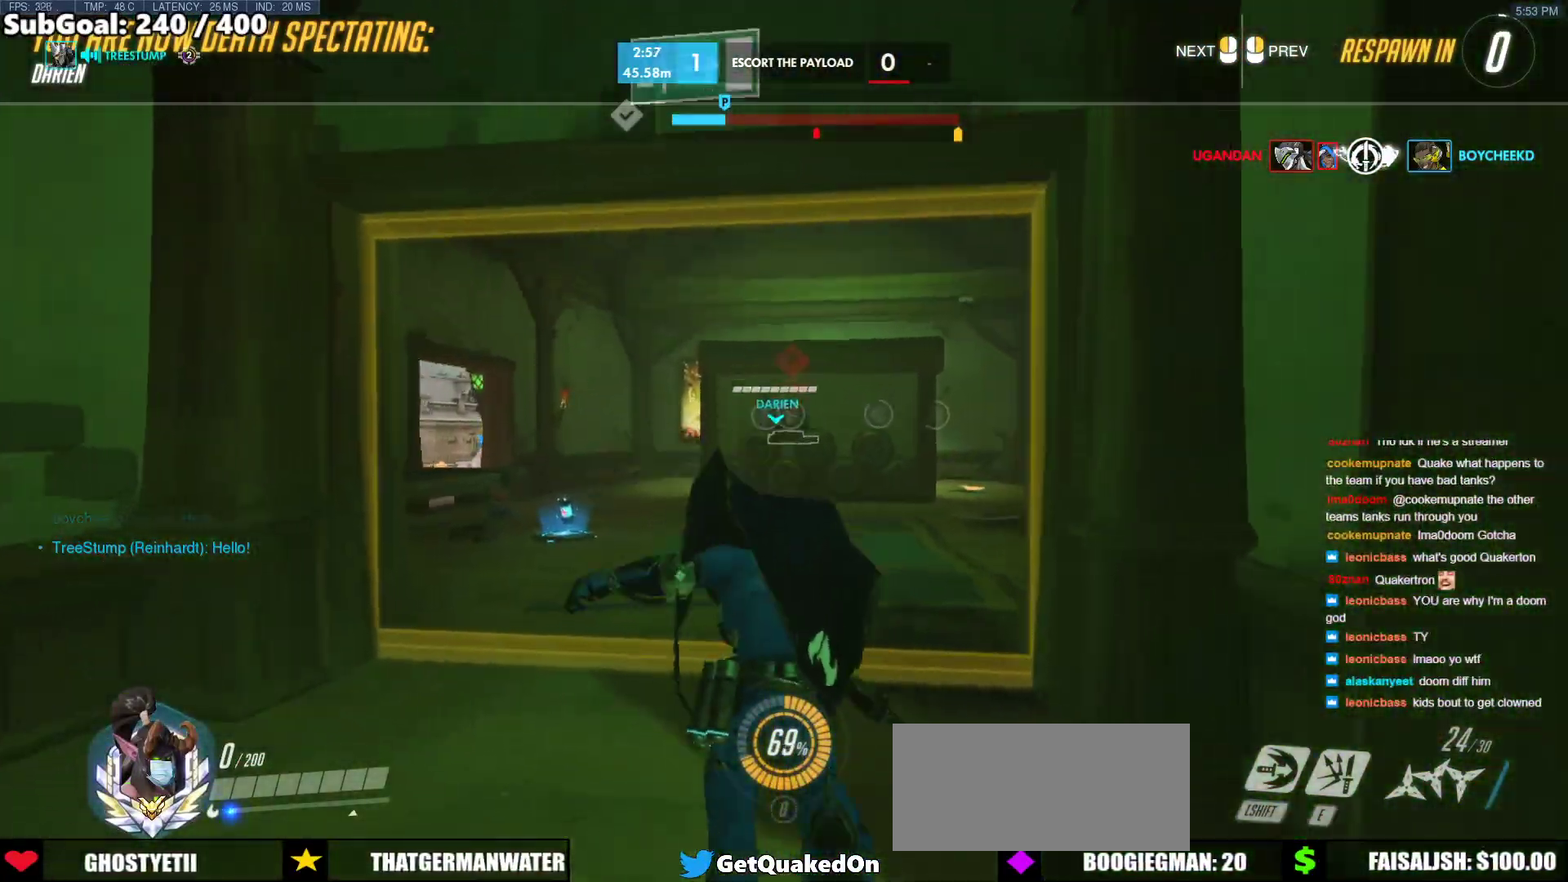
{"keys": ["w"], "mouse": [], "events": []}
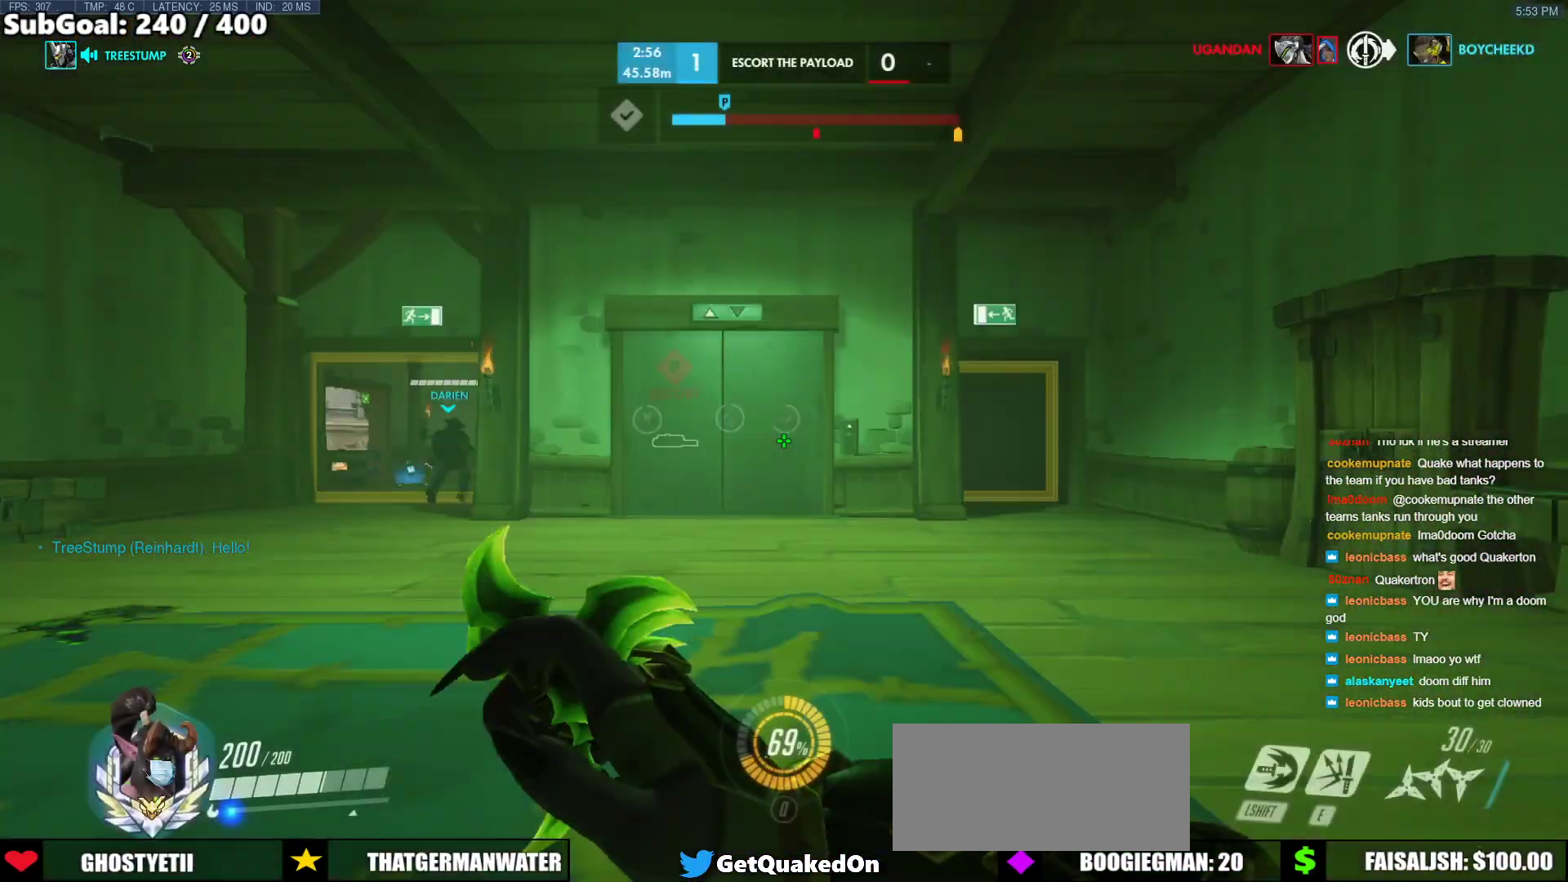
{"keys": ["w"], "mouse": [], "events": [[33, "space", "down"], [217, "space", "up"]]}
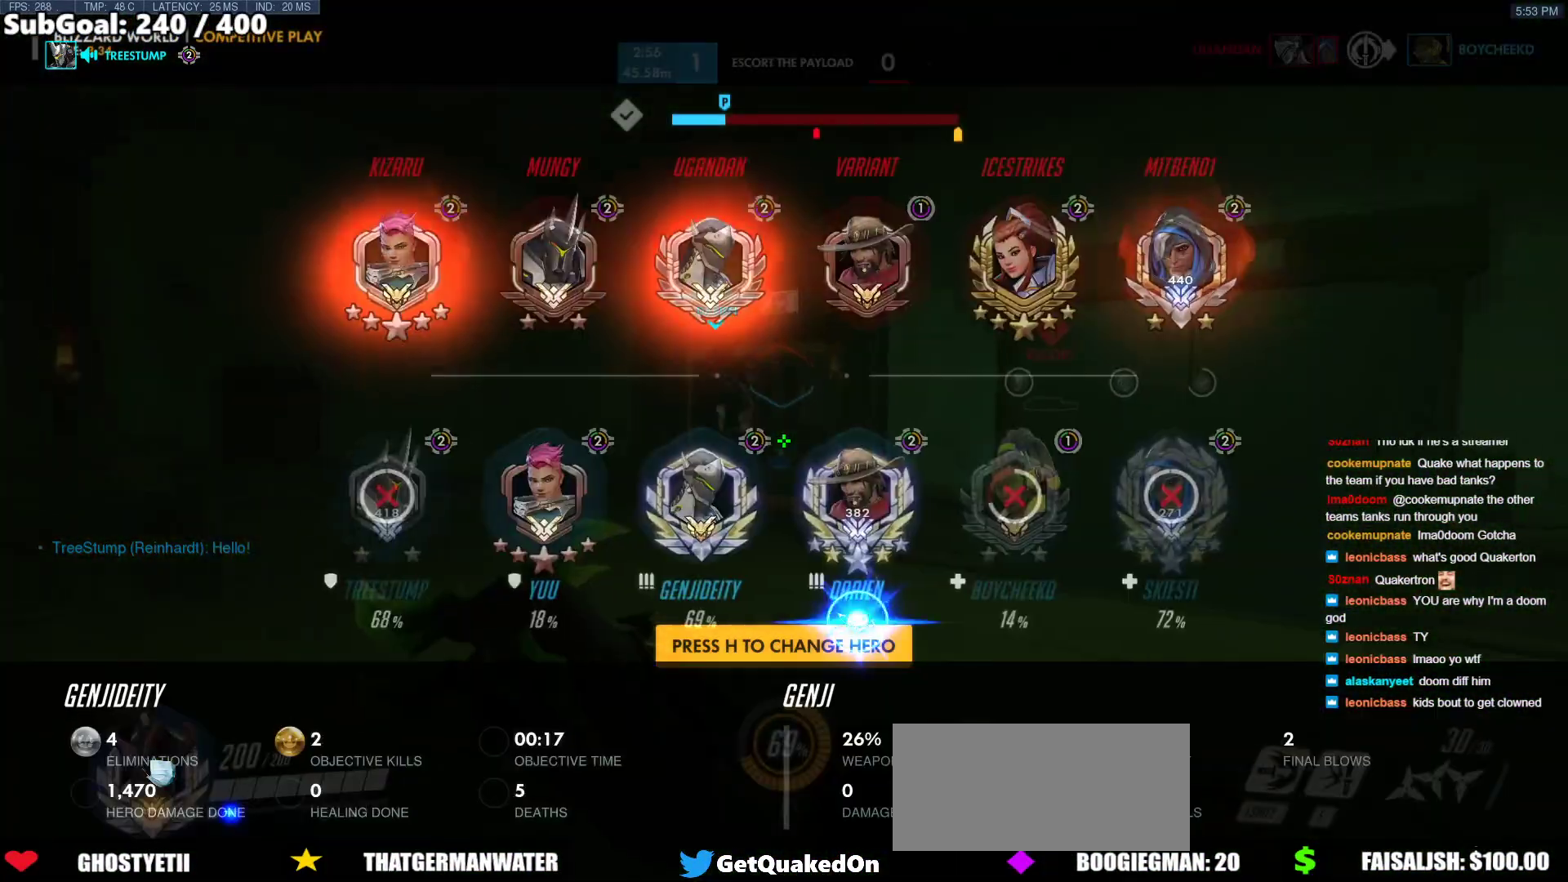
{"keys": ["w"], "mouse": [], "events": [[50, "shift", "down"], [233, "shift", "up"]]}
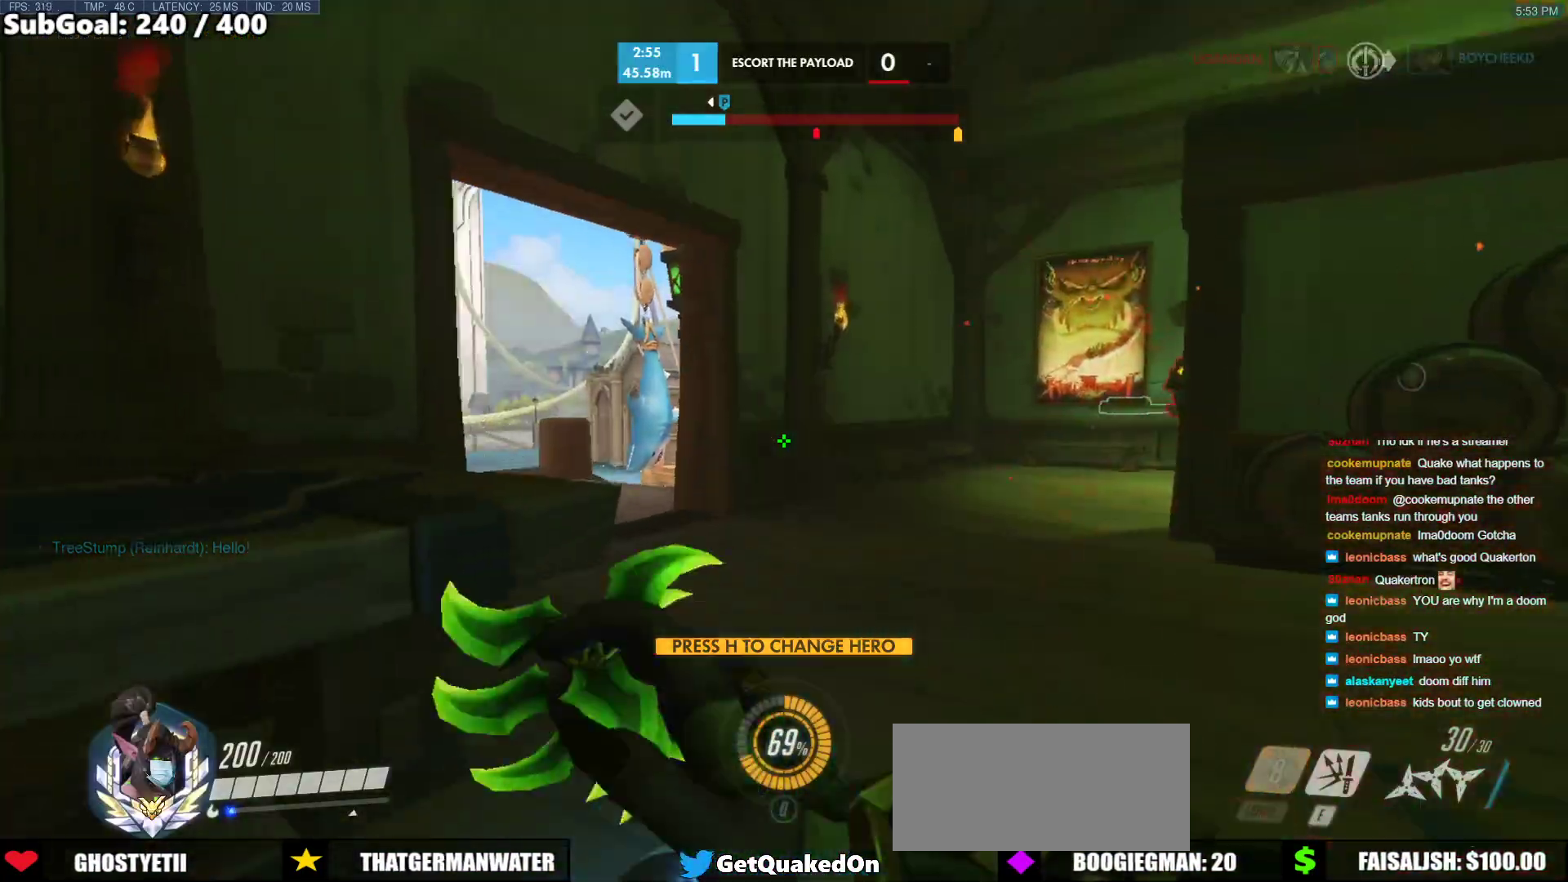
{"keys": ["a", "space"], "mouse": [], "events": [[350, "a", "down"], [433, "w", "up"], [483, "space", "down"]]}
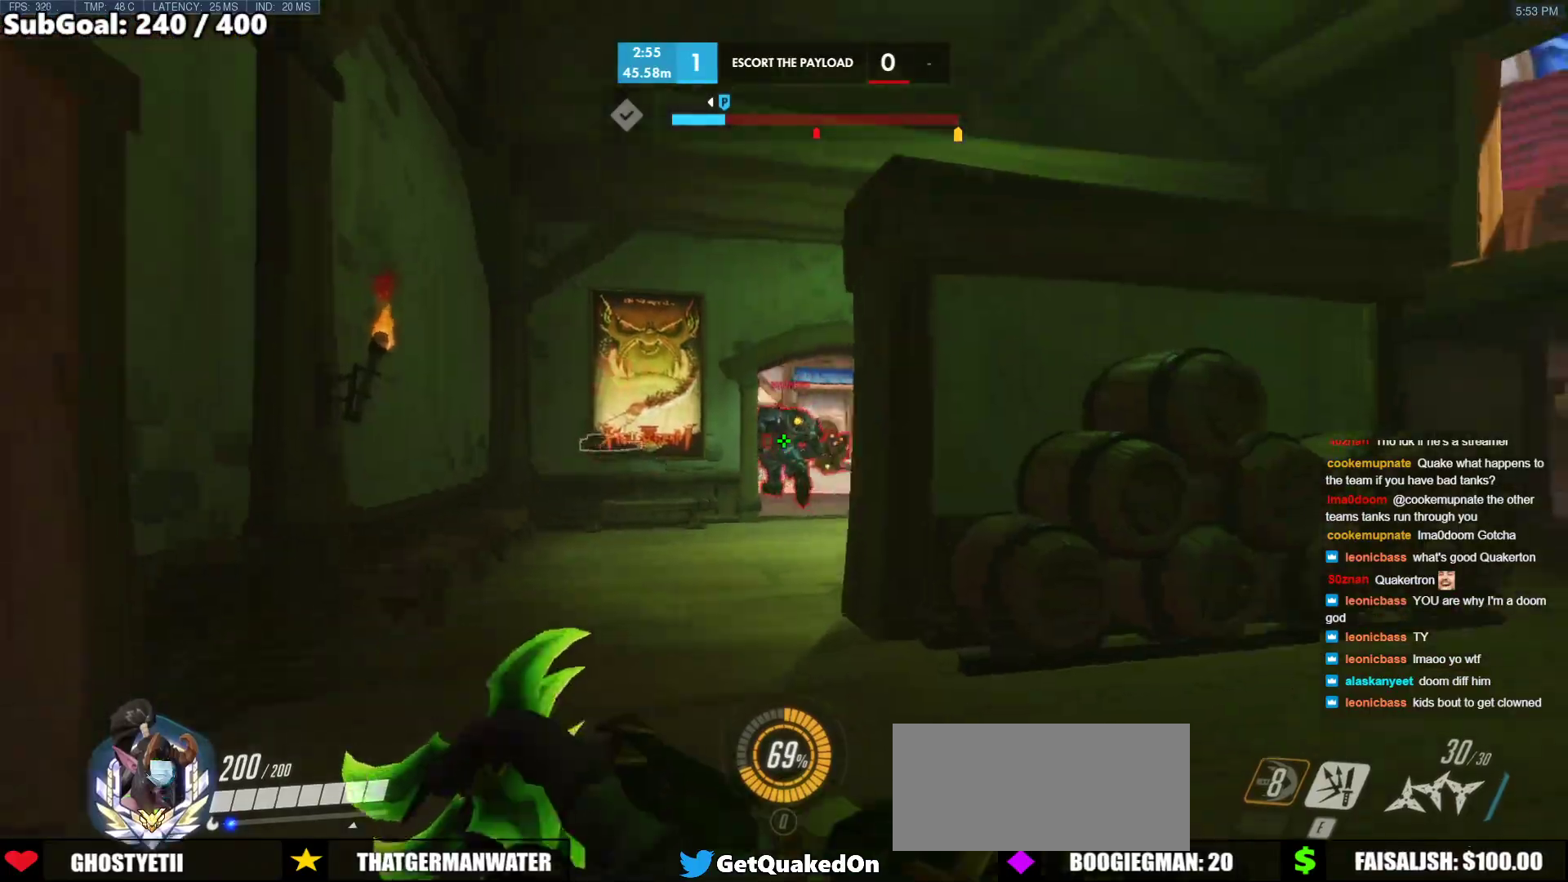
{"keys": ["a"], "mouse": [], "events": [[83, "mouse_left", "down"], [83, "space", "up"], [367, "mouse_left", "up"]]}
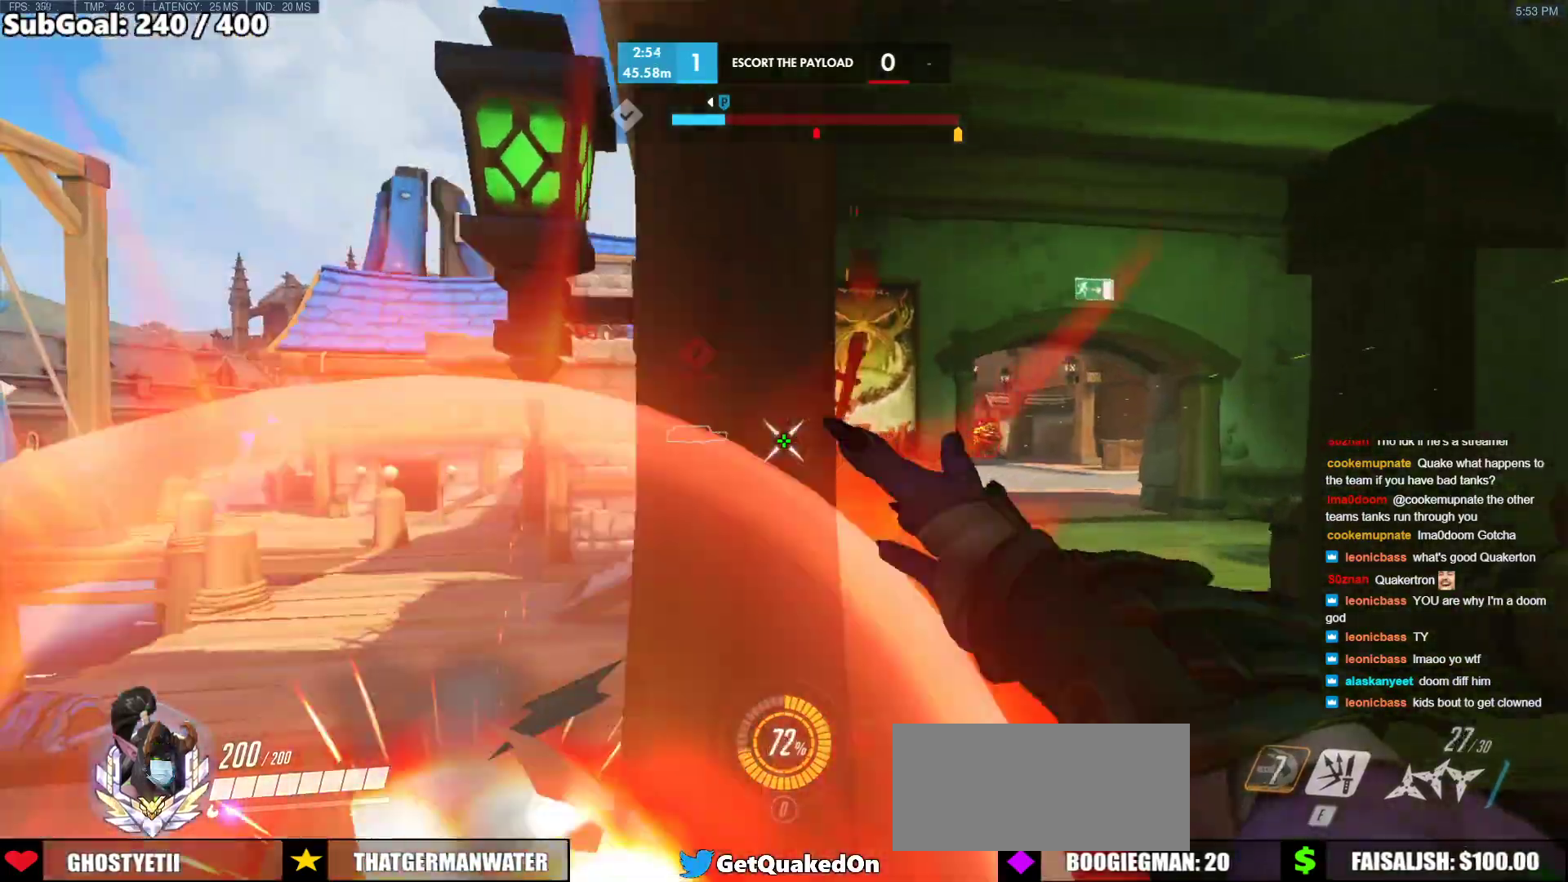
{"keys": ["a"], "mouse": [], "events": [[50, "w", "down"], [150, "w", "up"], [200, "a", "up"], [200, "d", "down"], [233, "a", "down"], [283, "d", "up"]]}
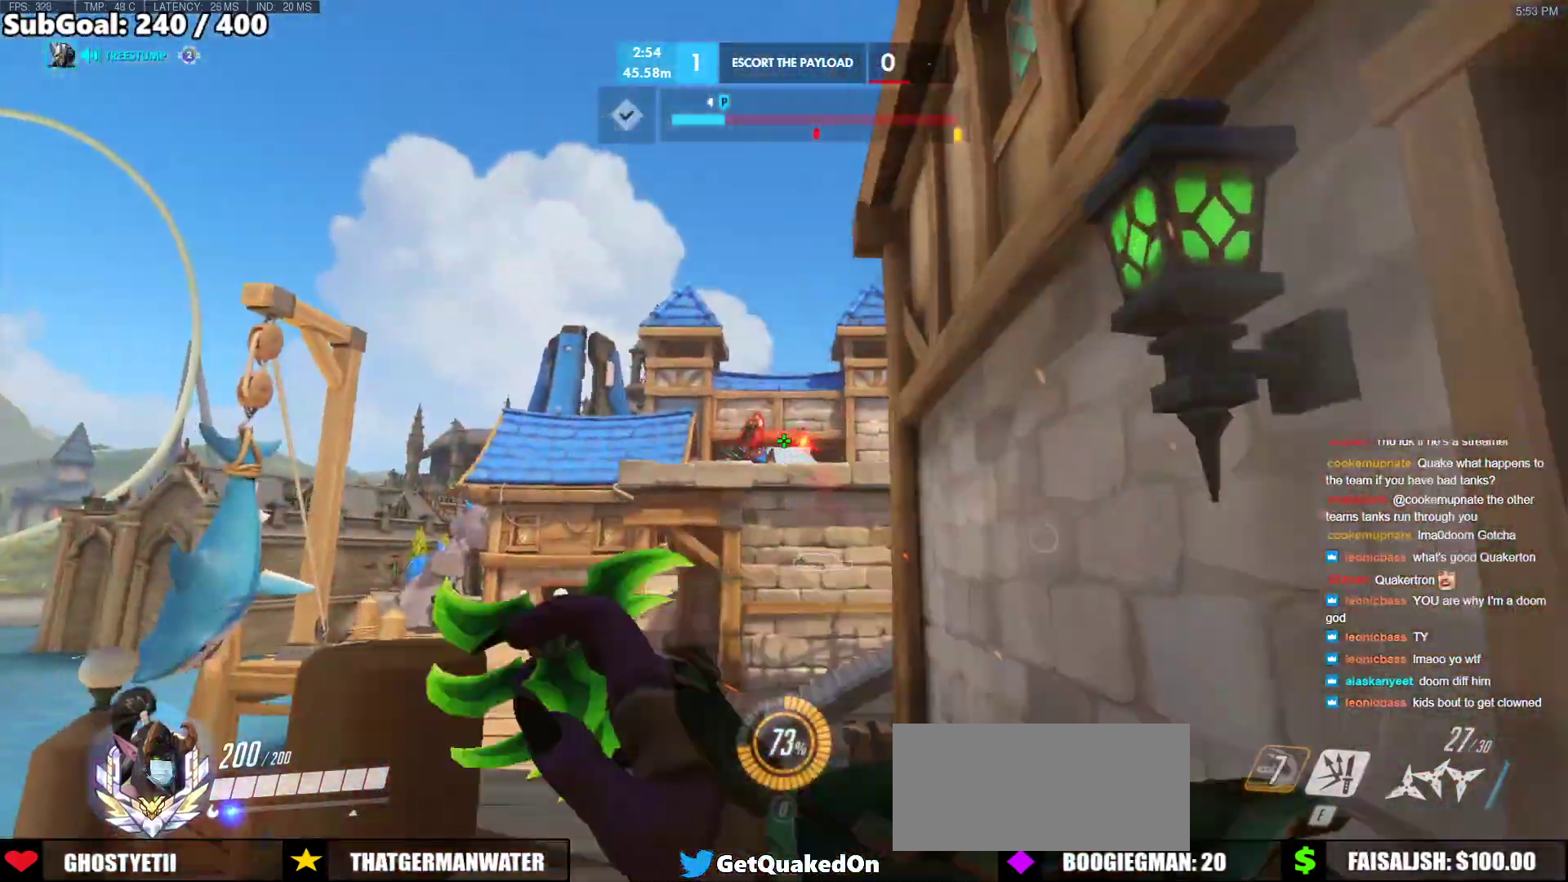
{"keys": ["d"], "mouse": [], "events": [[17, "mouse_left", "down"], [67, "a", "up"], [67, "d", "down"], [117, "a", "down"], [167, "d", "up"], [200, "a", "up"], [200, "d", "down"], [300, "e", "down"], [300, "mouse_left", "up"], [350, "e", "up"]]}
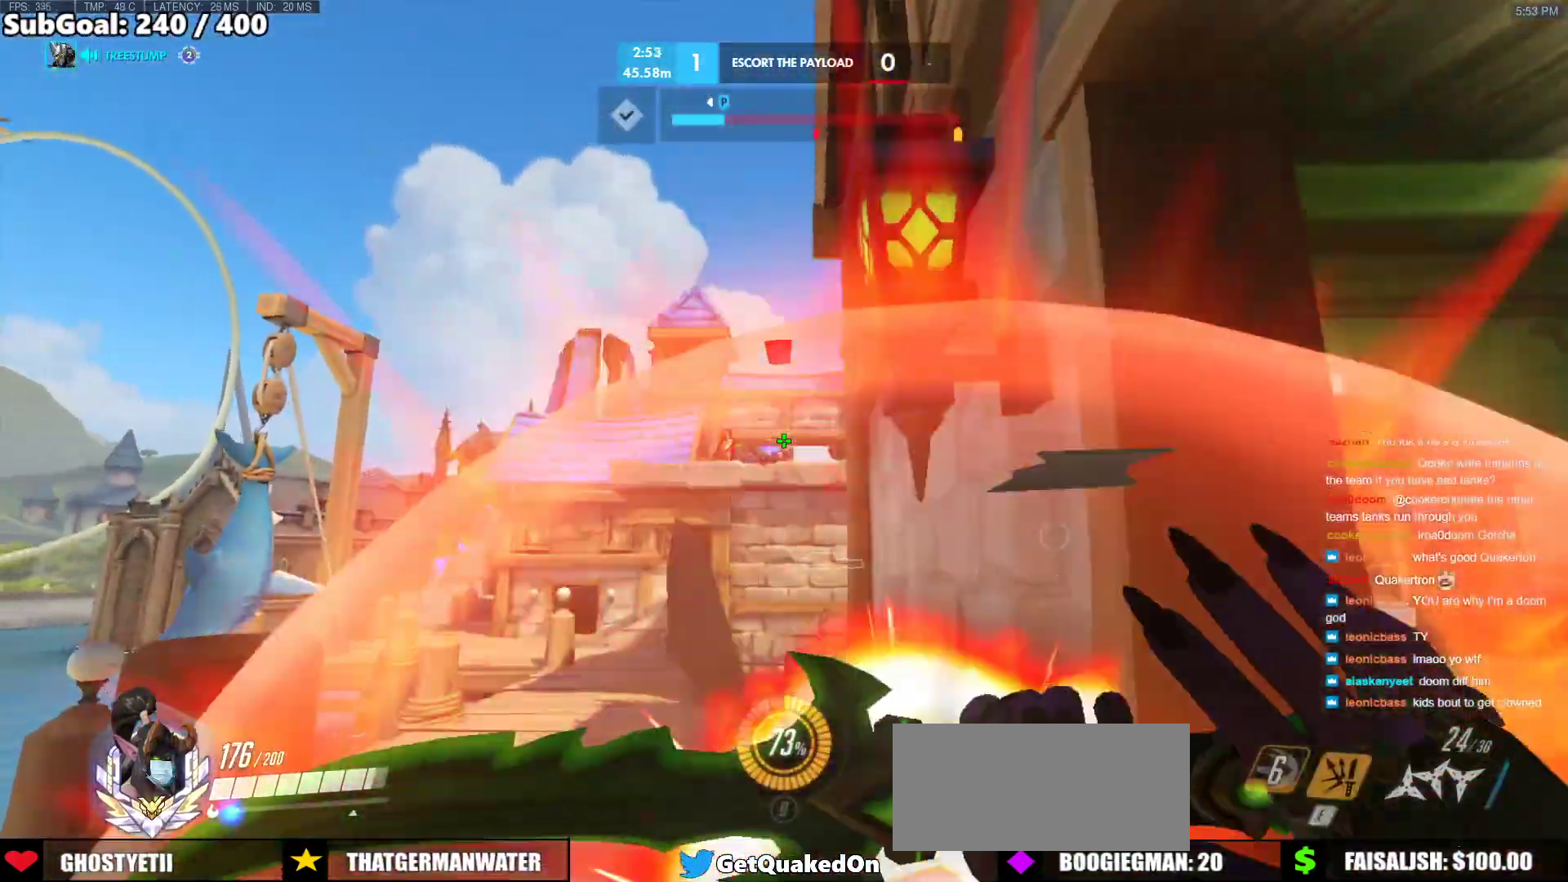
{"keys": ["a"], "mouse": [], "events": [[183, "a", "down"], [183, "d", "up"], [450, "a", "up"], [500, "a", "down"]]}
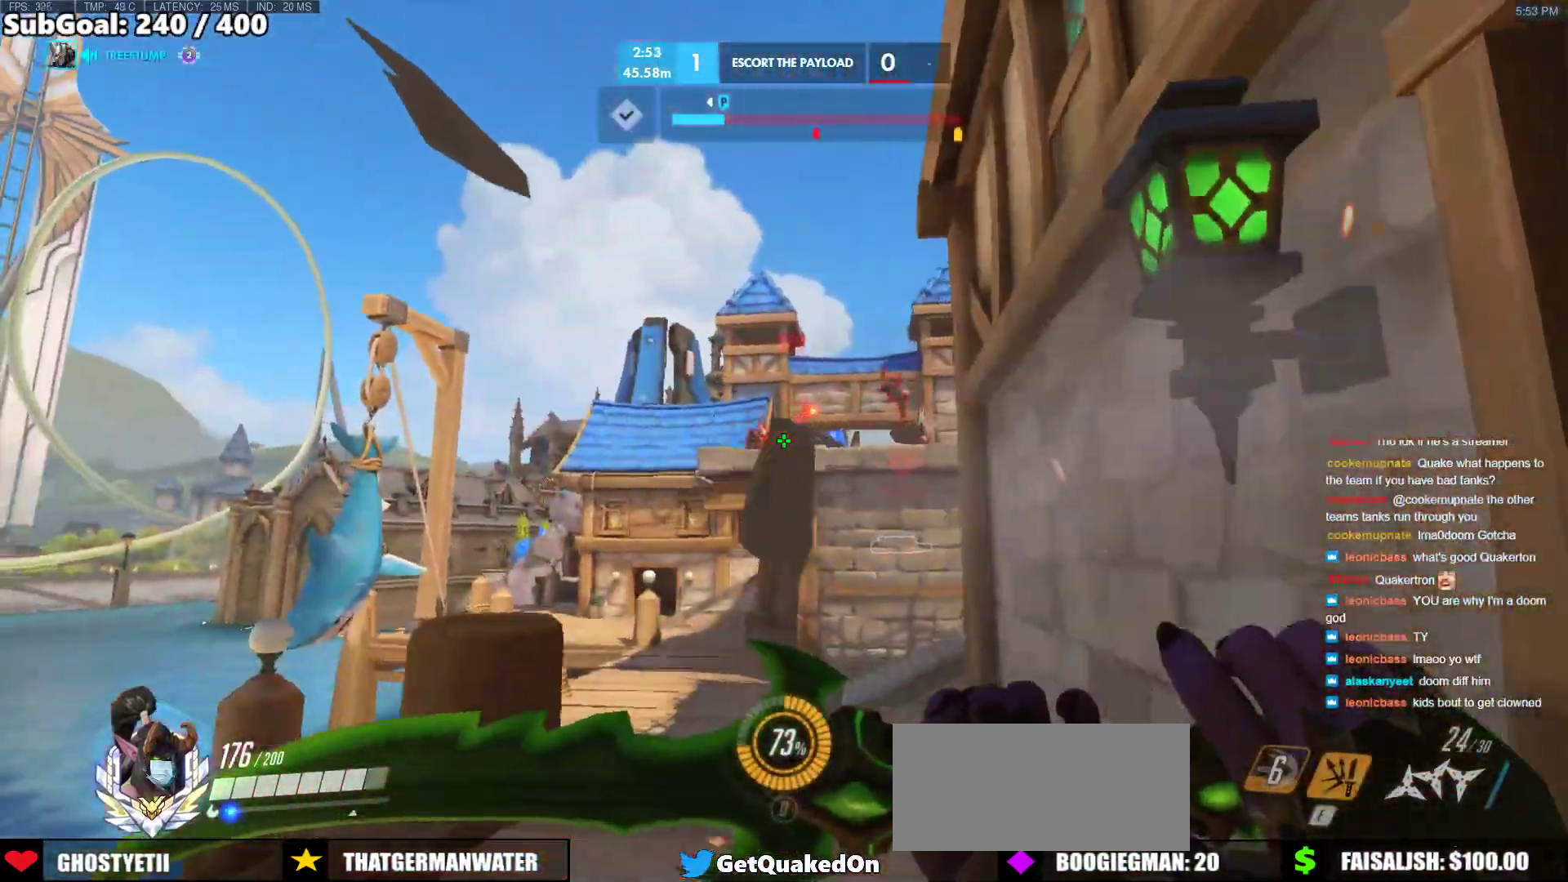
{"keys": ["d", "w"], "mouse": [], "events": [[100, "a", "up"], [283, "w", "down"], [433, "d", "down"]]}
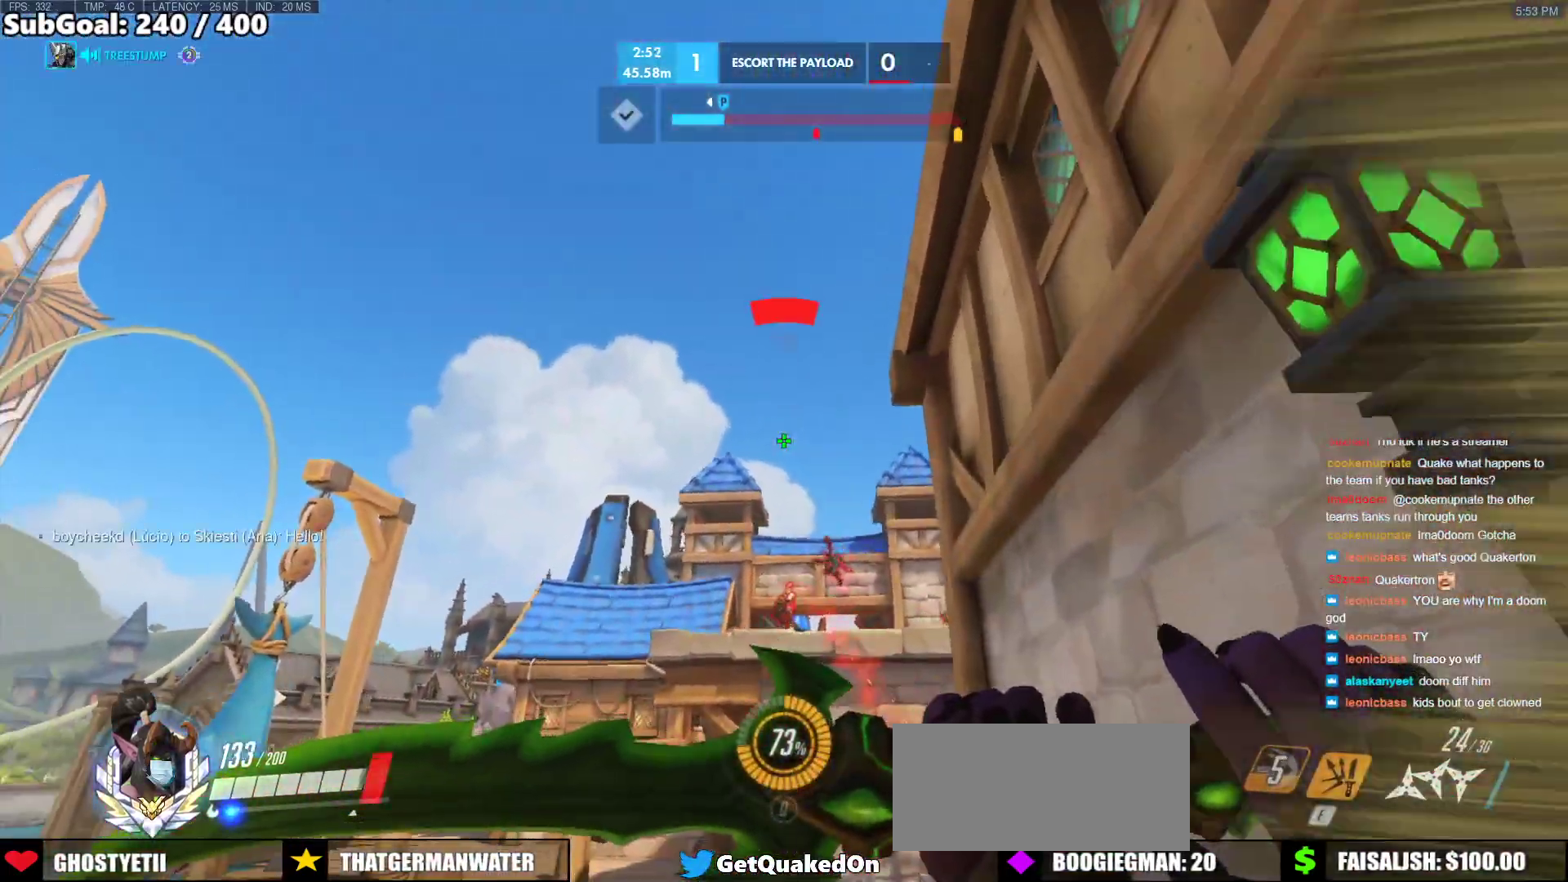
{"keys": ["a", "s"], "mouse": [], "events": [[217, "w", "up"], [400, "a", "down"], [400, "d", "up"], [400, "s", "down"]]}
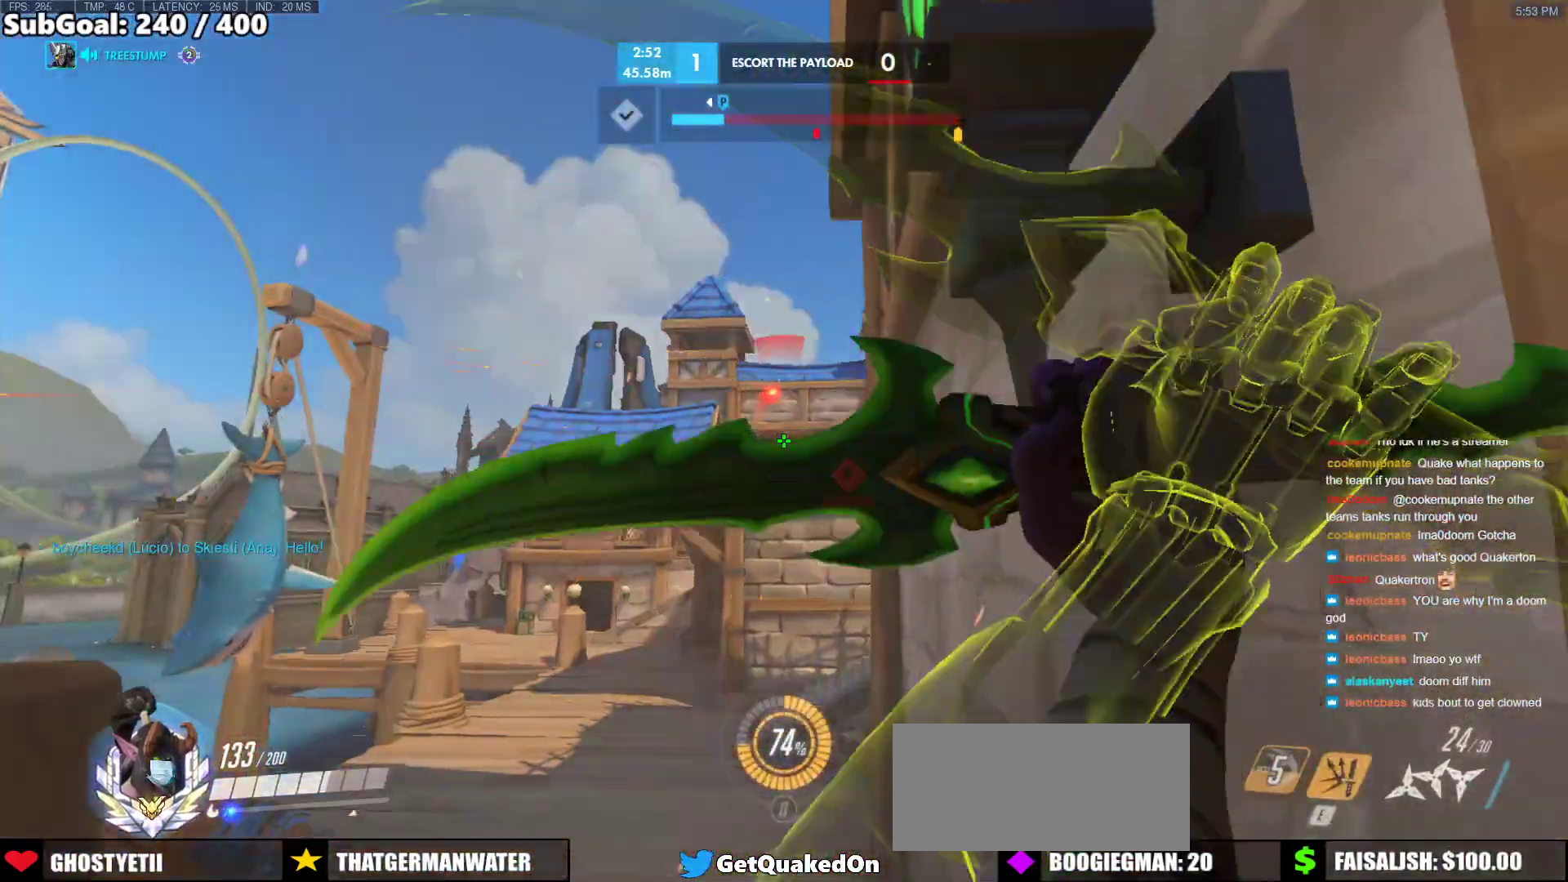
{"keys": ["a", "d"], "mouse": ["left"], "events": [[83, "a", "up"], [83, "s", "up"], [183, "d", "down"], [317, "a", "down"], [317, "d", "up"], [417, "mouse_left", "down"], [500, "d", "down"]]}
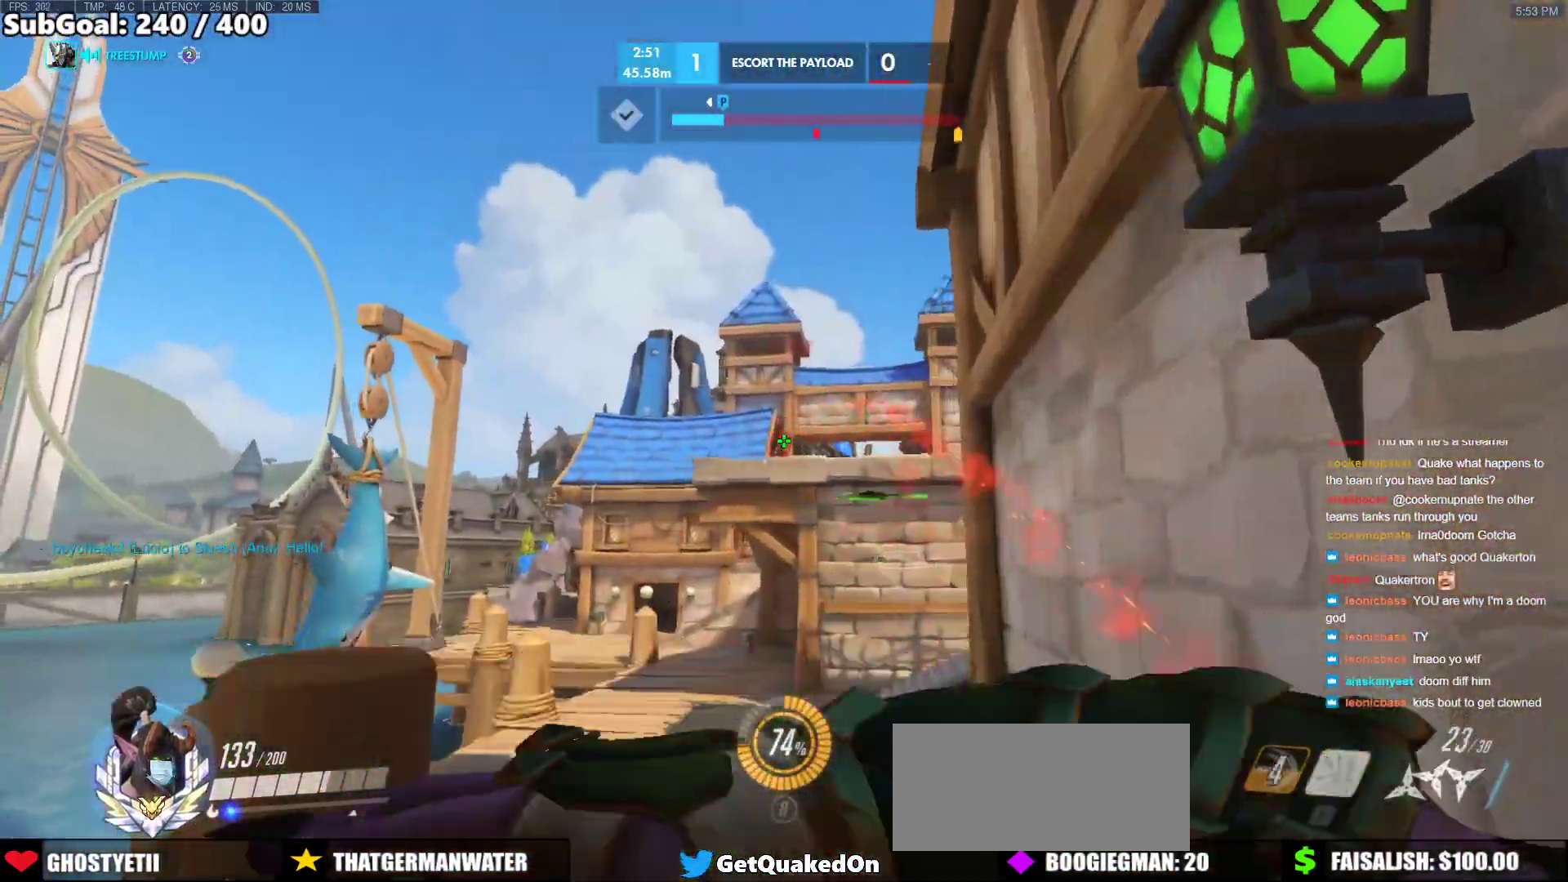
{"keys": ["w"], "mouse": [], "events": [[50, "a", "up"], [333, "mouse_left", "up"], [433, "w", "down"], [467, "d", "up"]]}
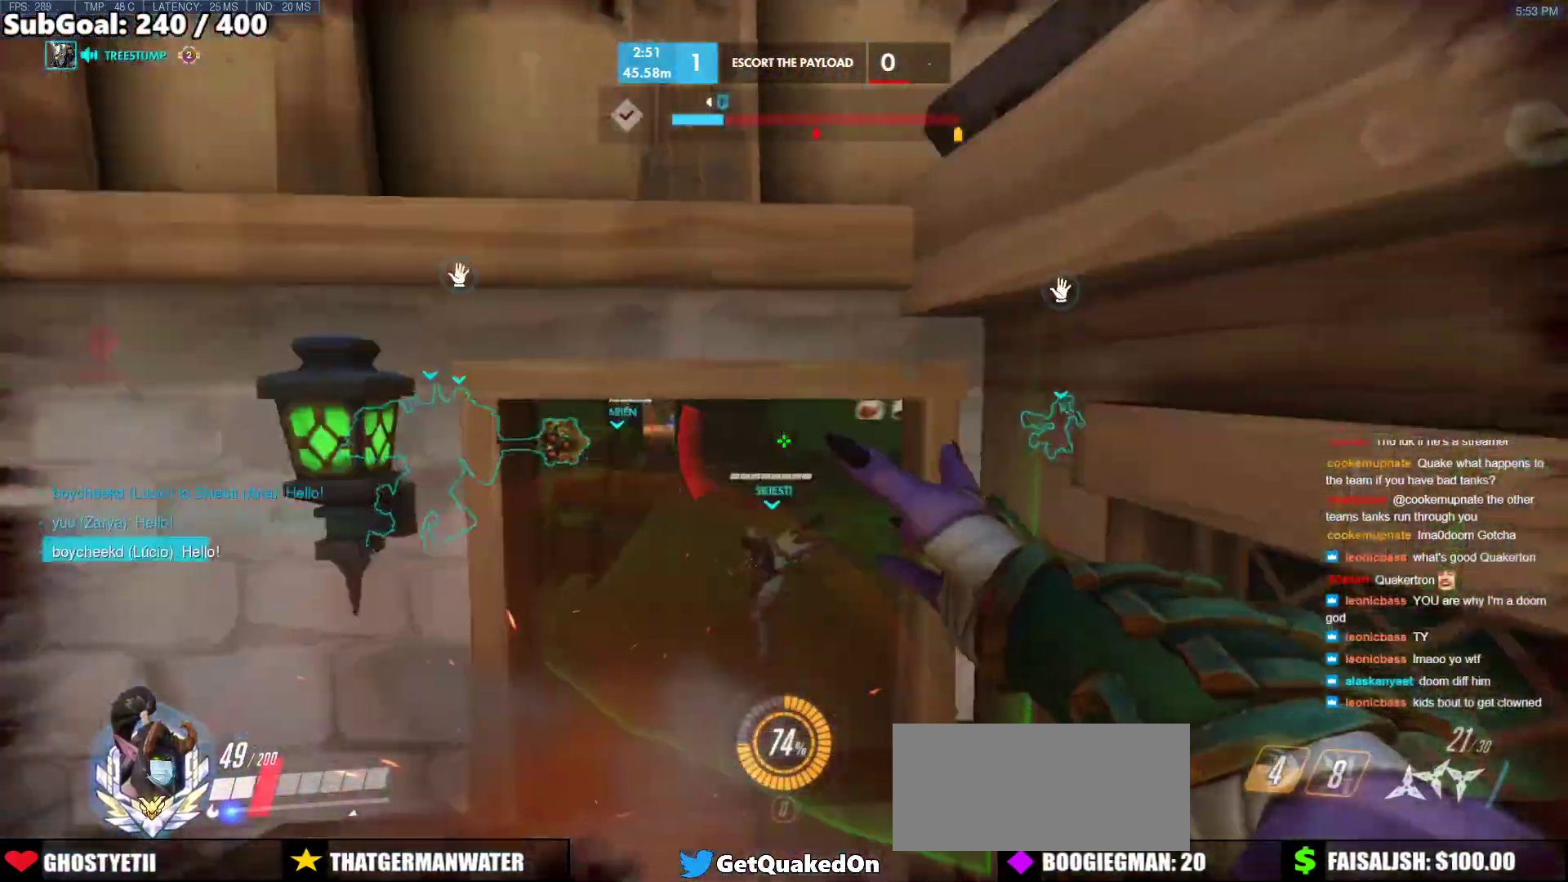
{"keys": ["w"], "mouse": [], "events": [[117, "a", "down"], [167, "a", "up"], [200, "shift", "down"], [350, "shift", "up"]]}
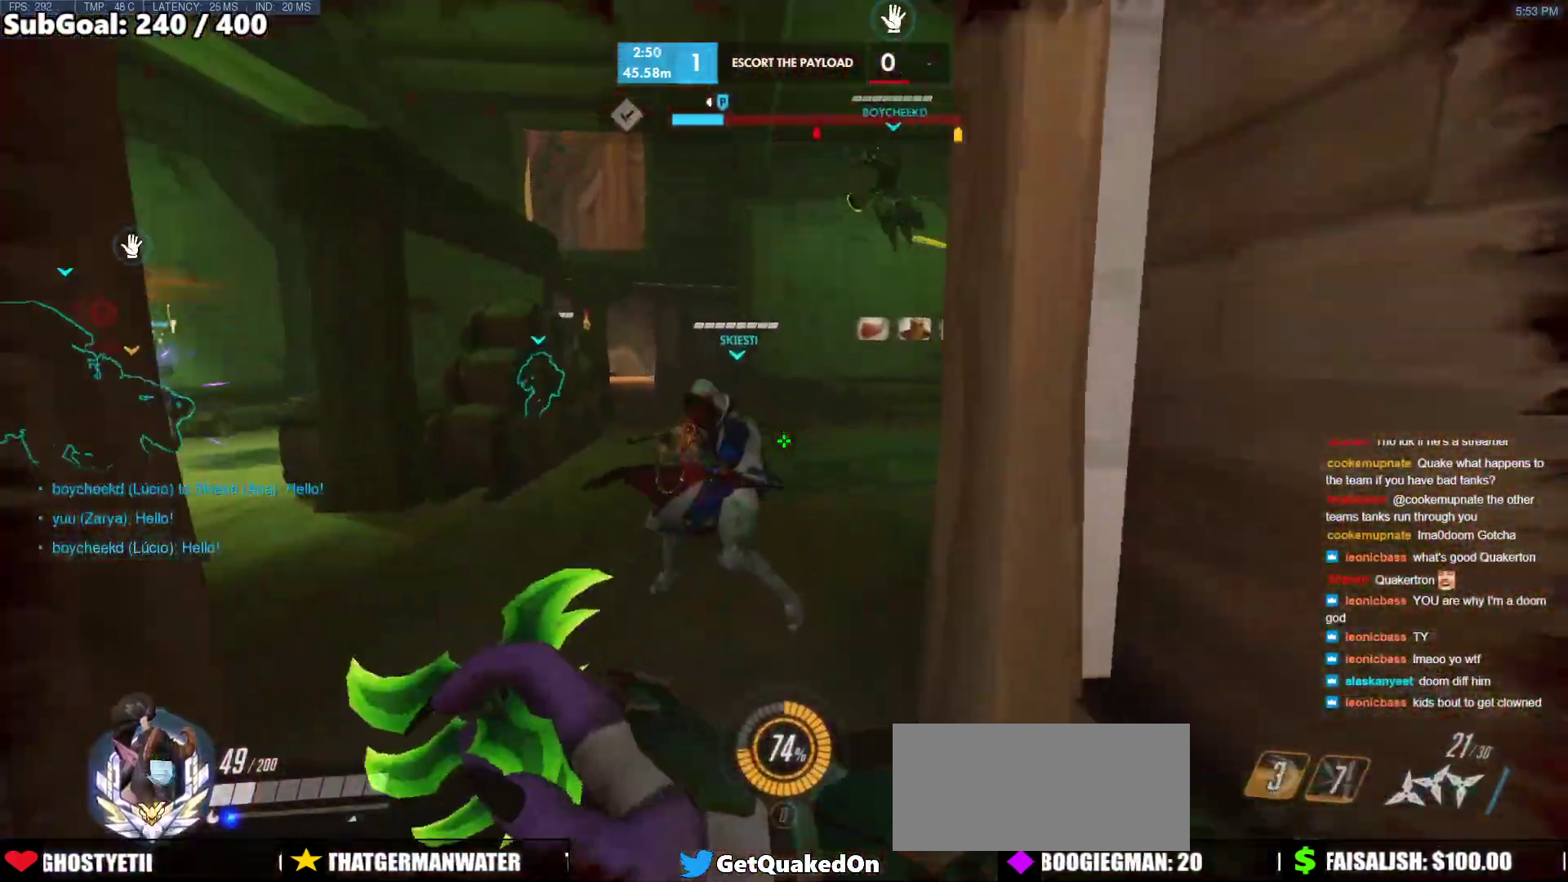
{"keys": ["w"], "mouse": [], "events": [[217, "space", "down"], [317, "r", "down"], [317, "space", "up"], [417, "r", "up"]]}
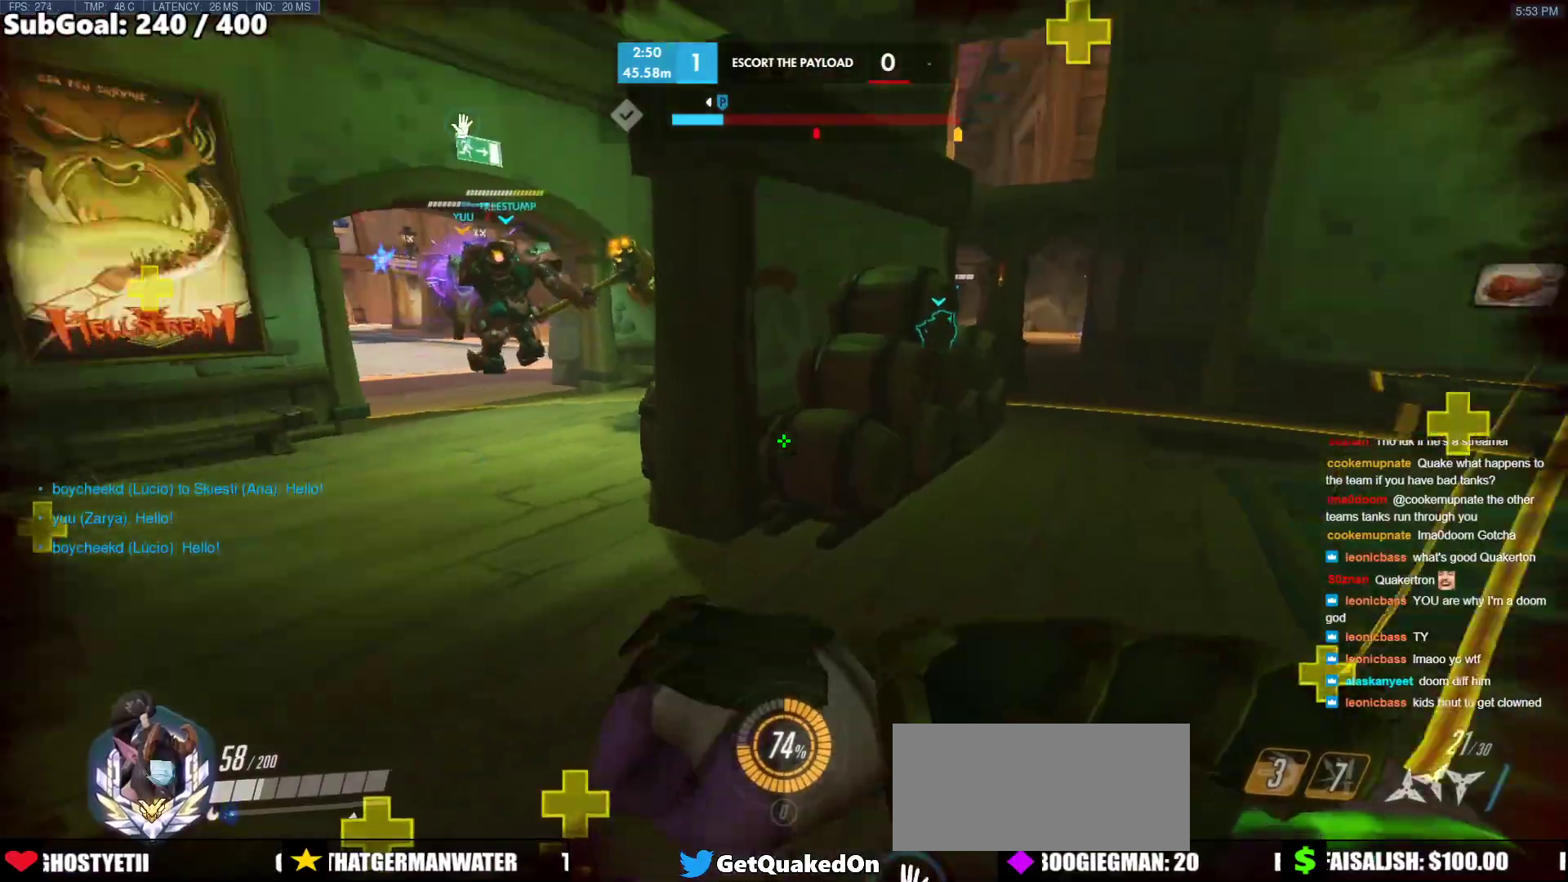
{"keys": ["w"], "mouse": [], "events": []}
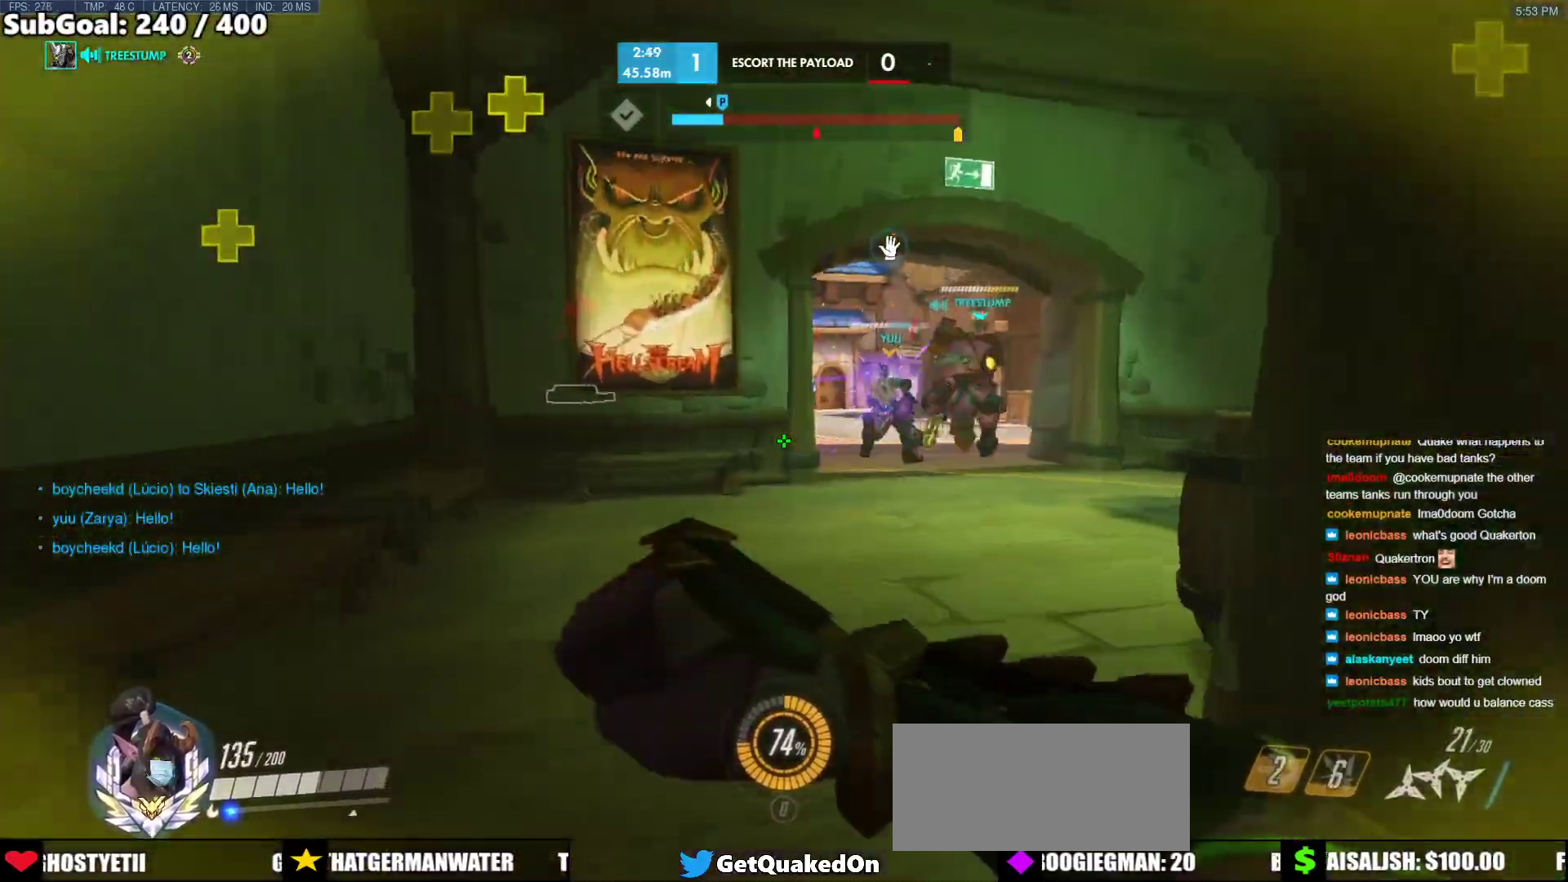
{"keys": ["d", "w"], "mouse": [], "events": [[350, "d", "down"]]}
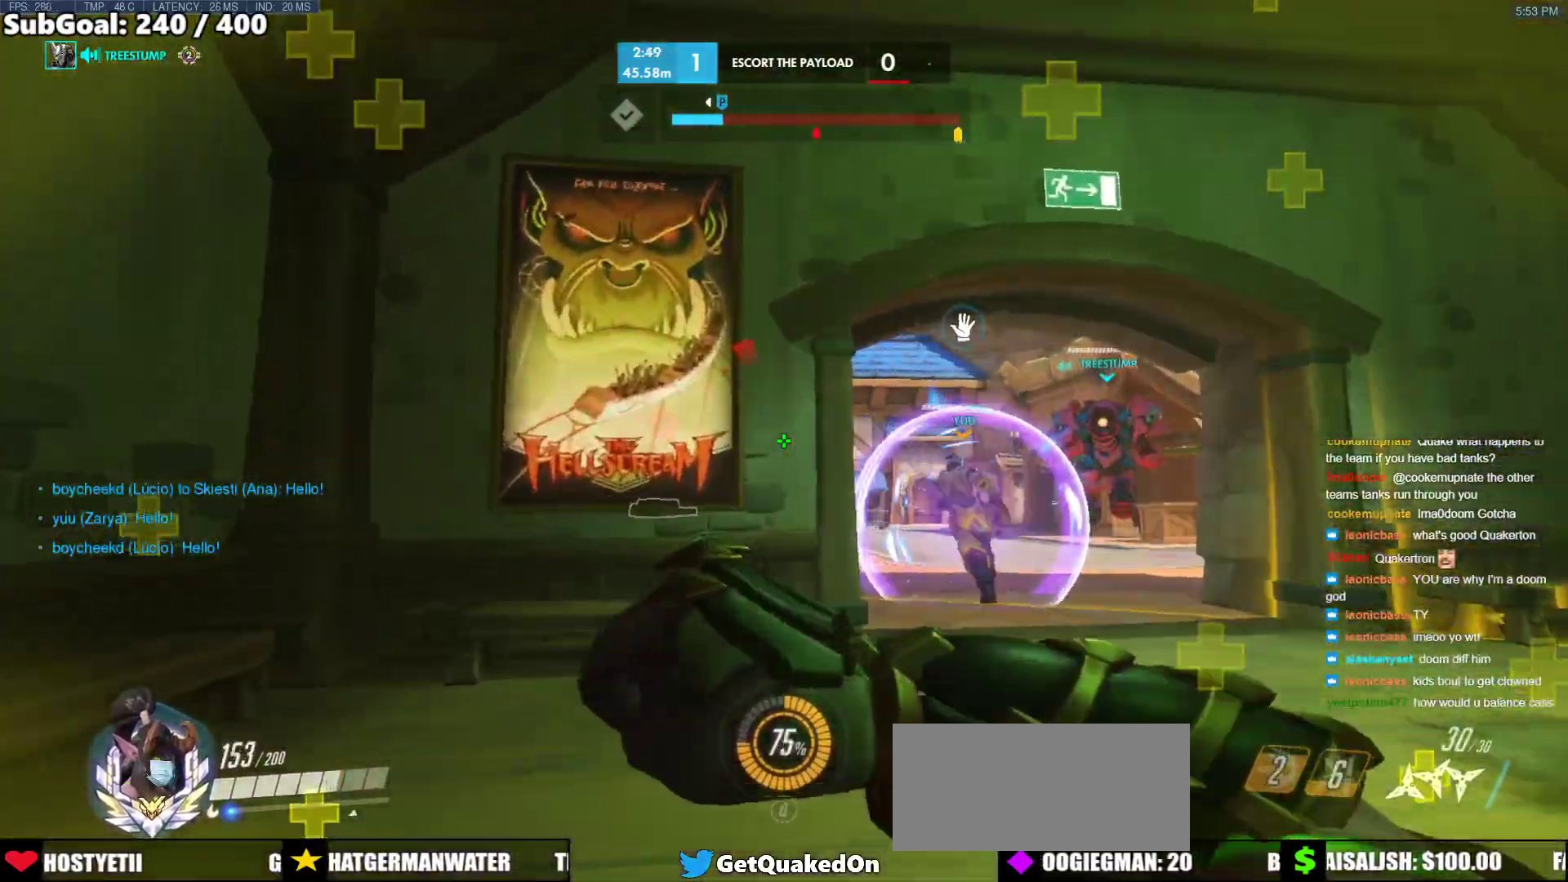
{"keys": ["d", "w"], "mouse": [], "events": [[217, "w", "up"], [450, "w", "down"]]}
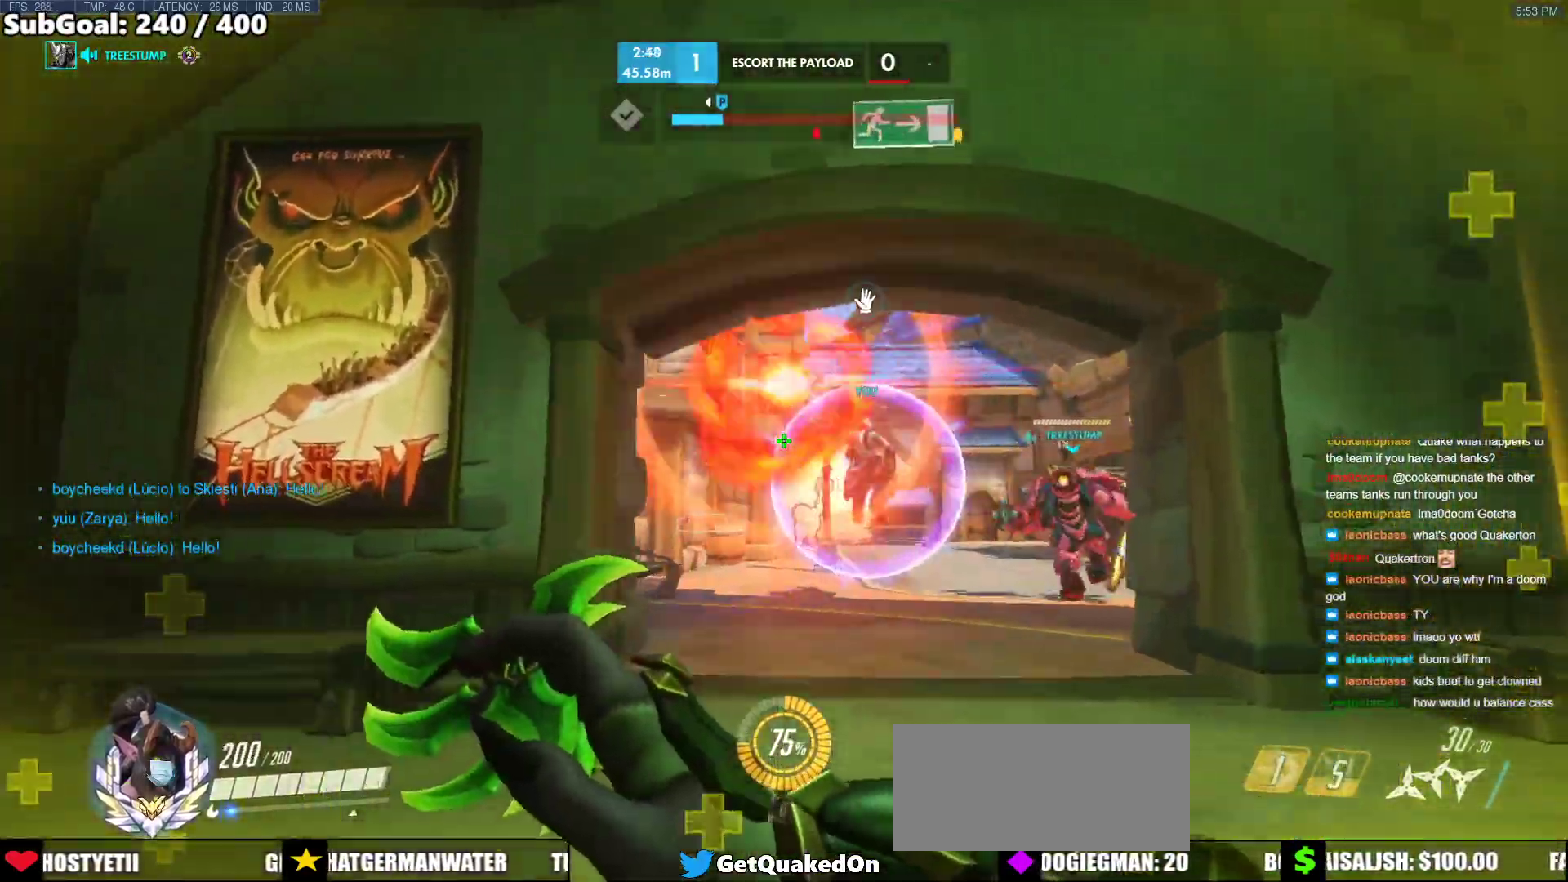
{"keys": ["a"], "mouse": [], "events": [[150, "a", "down"], [150, "d", "up"], [150, "mouse_left", "down"], [183, "w", "up"], [433, "mouse_left", "up"]]}